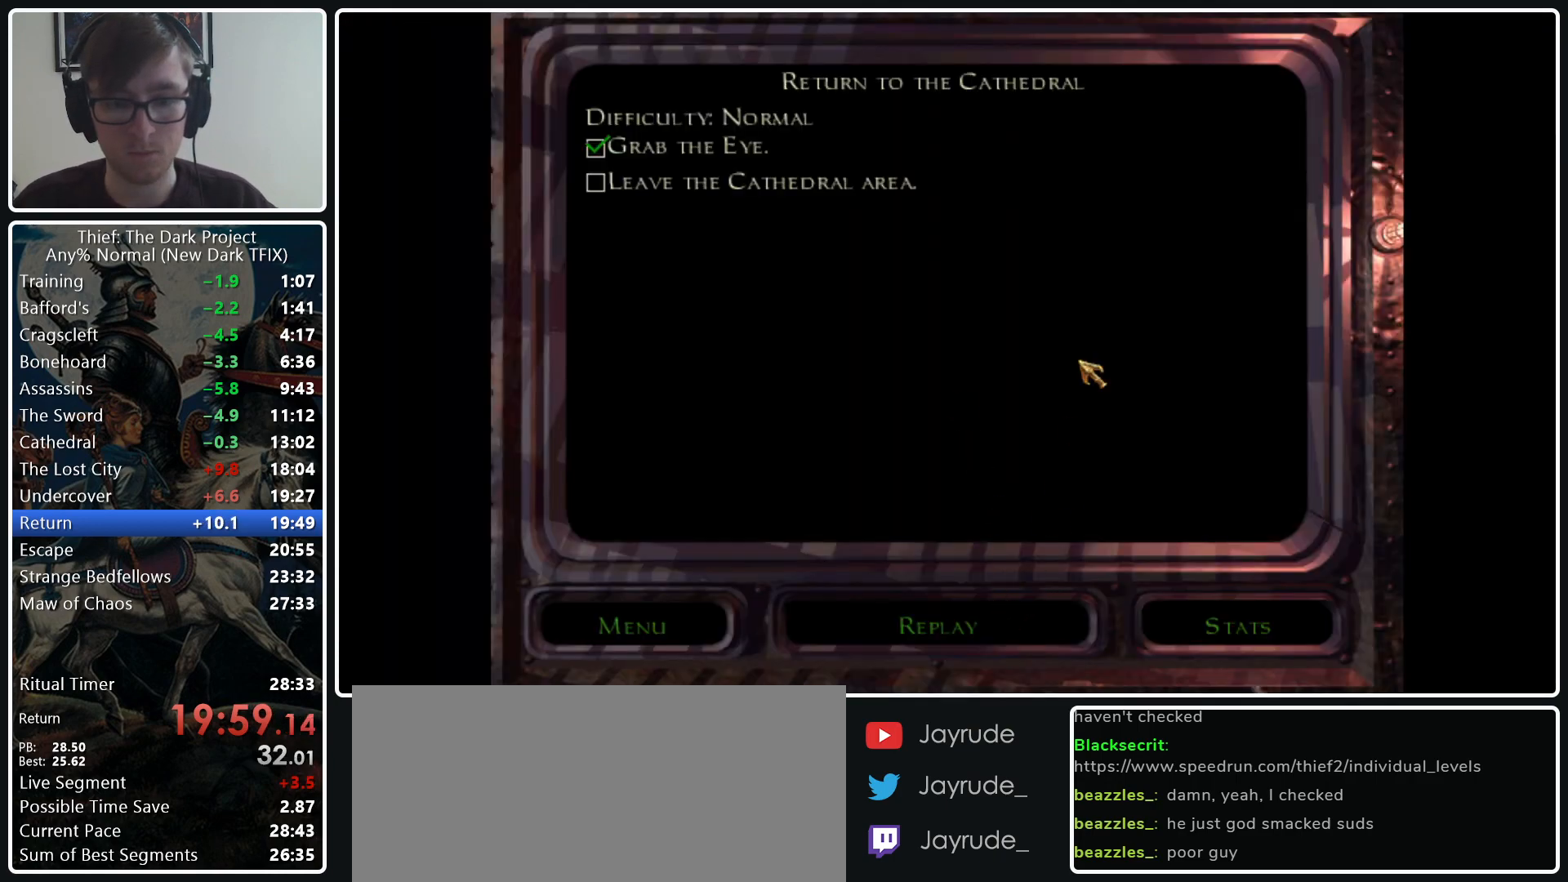
Gameplay with keyboard and mouse; each line is a JSON object with the keys and mouse buttons held at the frame after it. "events" lists presses ("down") and releases ("up") of ".", "/", "0", "1", "2", "3", "4", "5", "6", "7", "8", "9", "a", "alt_l", "alt_r", "b", "backslash", "backspace", "c", "caps_lock", "comma", "ctrl_l", "ctrl_r", "d", "e", "equals", "escape", "f", "f1", "f10", "f11", "f12", "f2", "f3", "f4", "f5", "f6", "f7", "f8", "f9", "g", "h", "i", "j", "k", "l", "lbracket", "m", "minus", "n", "o", "p", "q", "quote", "r", "rbracket", "return", "s", "semicolon", "shift_l", "shift_r", "space", "super_l", "super_r", "t", "tab", "tilde", "u", "v", "w", "x", "y", "z", "mouse_left", "mouse_middle", "mouse_right", "mouse_wheel_up" and "mouse_wheel_down" between this image and that frame as [ms after this image, input, new state], when the widget could be followed in between. "mouse_left", "mouse_middle", "mouse_right", "mouse_wheel_up", "mouse_wheel_down" = the "left", "middle", "right", "wheel_up", "wheel_down" buttons of the "mouse" list. No other keys are recorded. Not read: mouse_move.
{"keys": [], "mouse": [], "events": [[83, "escape", "down"], [183, "escape", "up"], [267, "mouse_left", "down"], [367, "mouse_left", "up"]]}
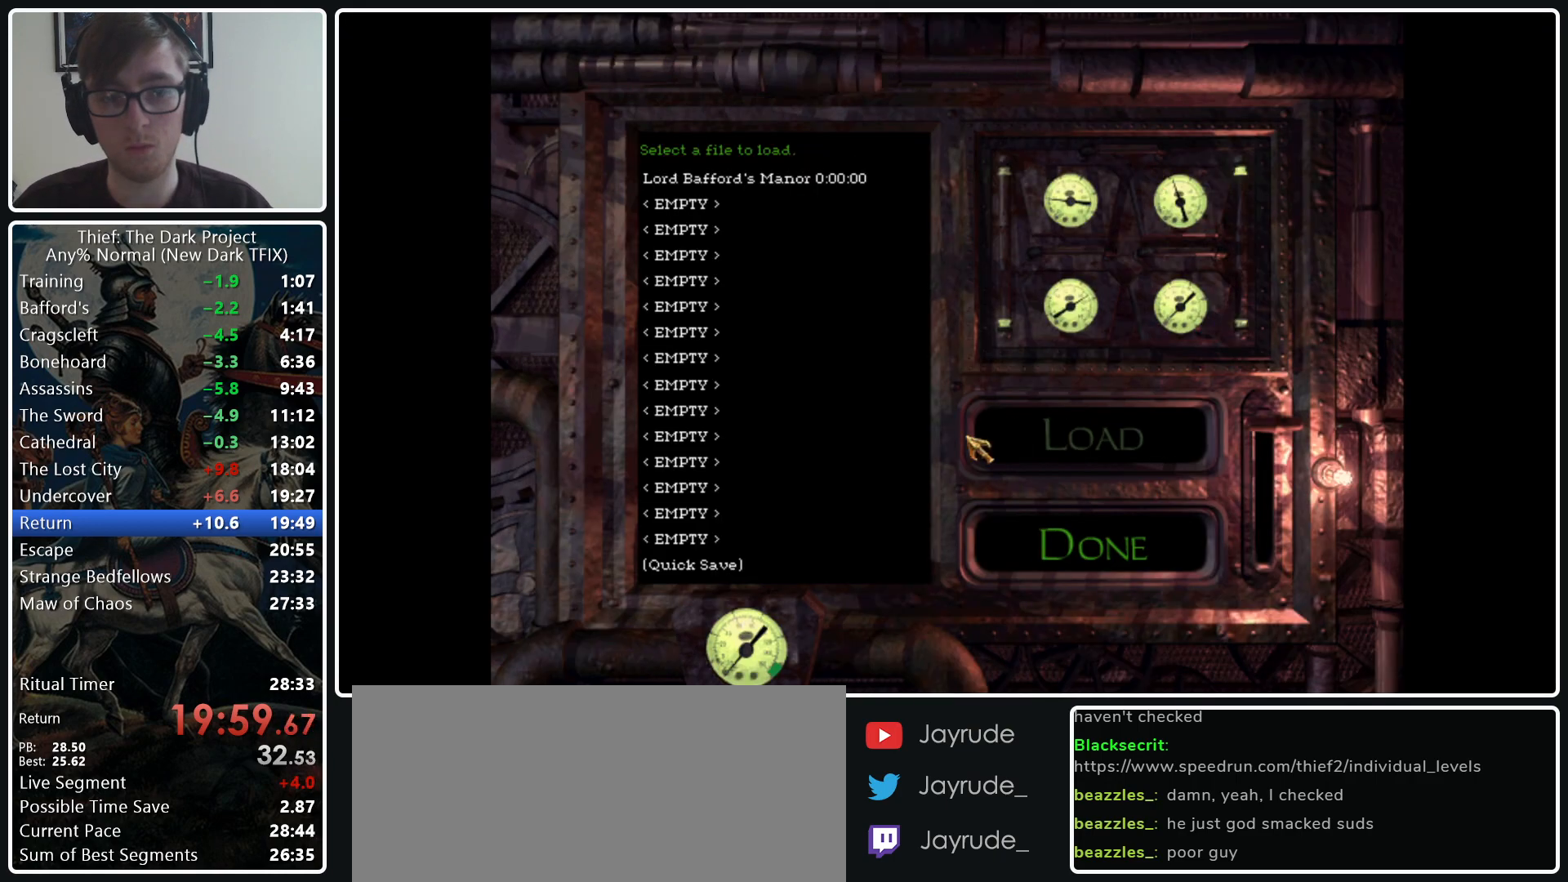
{"keys": [], "mouse": [], "events": [[283, "mouse_left", "down"], [417, "mouse_left", "up"]]}
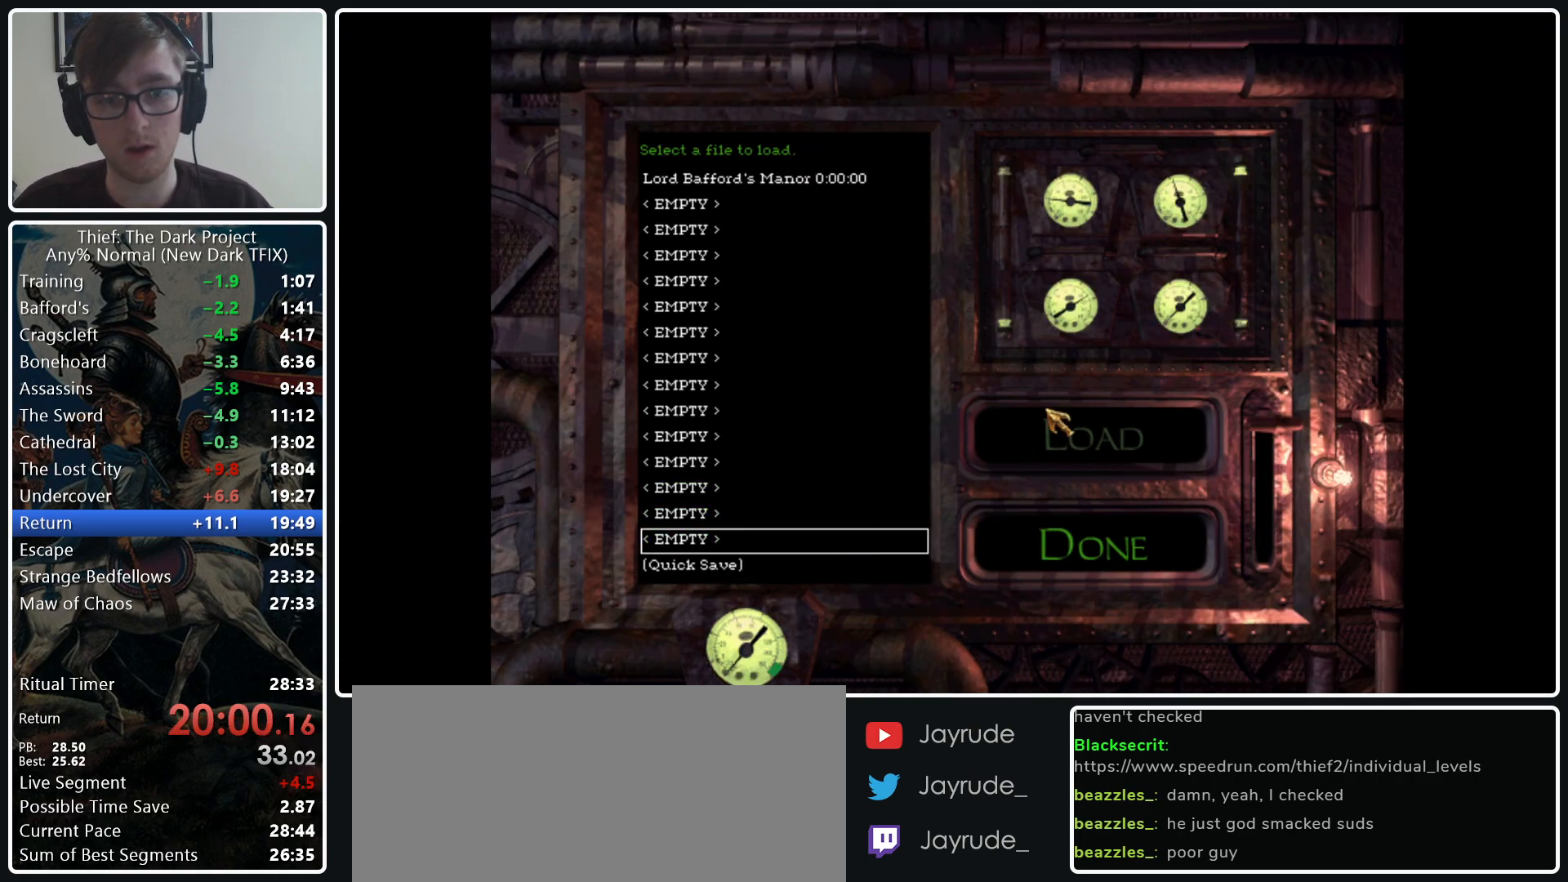
{"keys": [], "mouse": [], "events": [[350, "mouse_left", "down"], [433, "mouse_left", "up"]]}
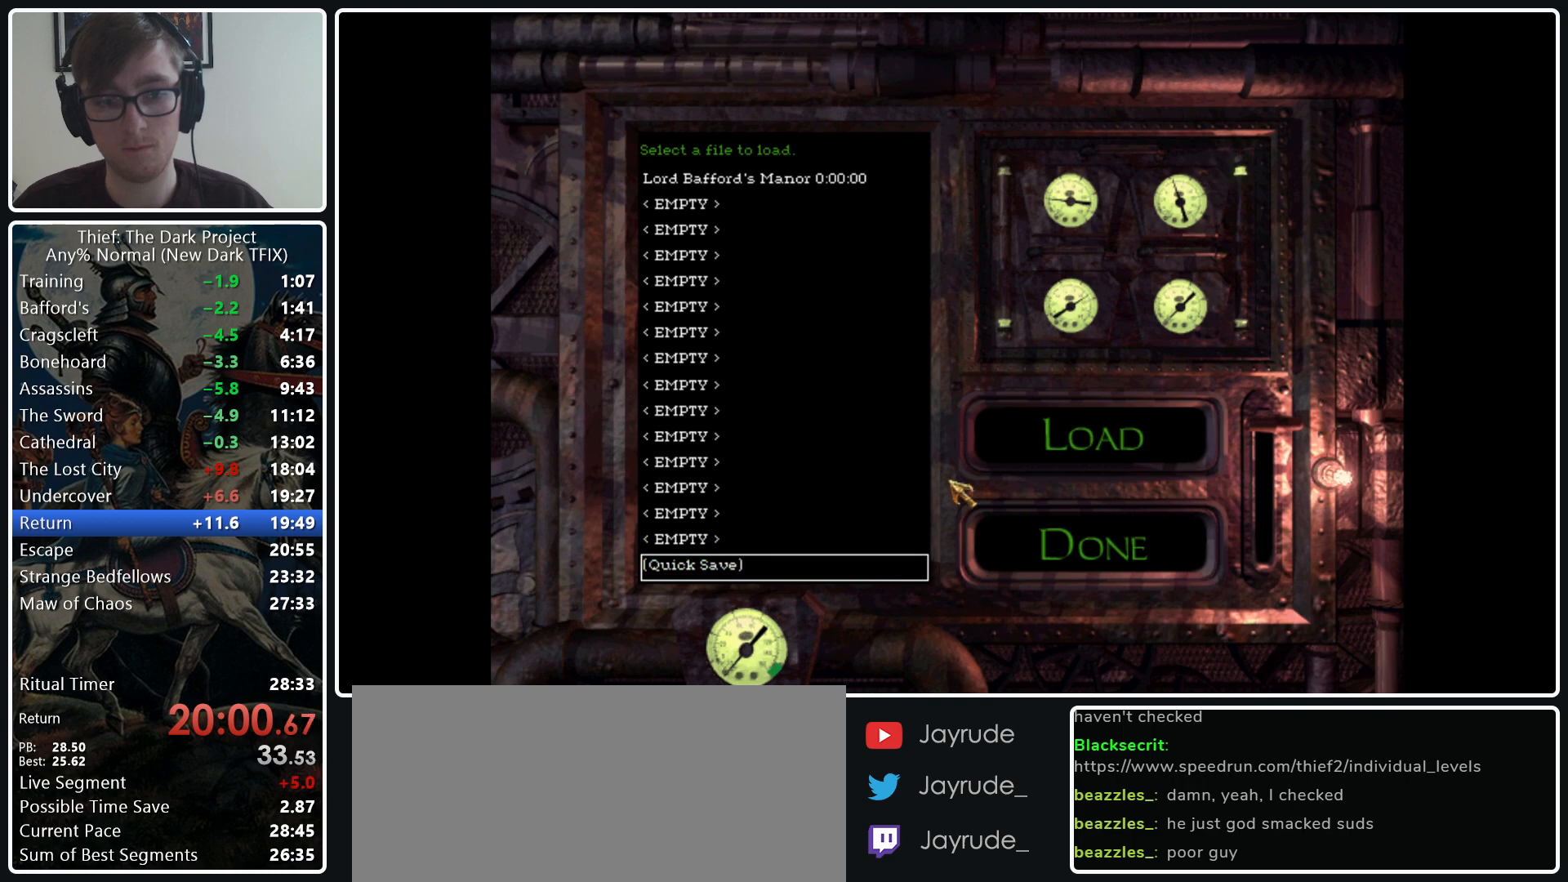
{"keys": [], "mouse": [], "events": [[133, "mouse_left", "down"], [217, "mouse_left", "up"]]}
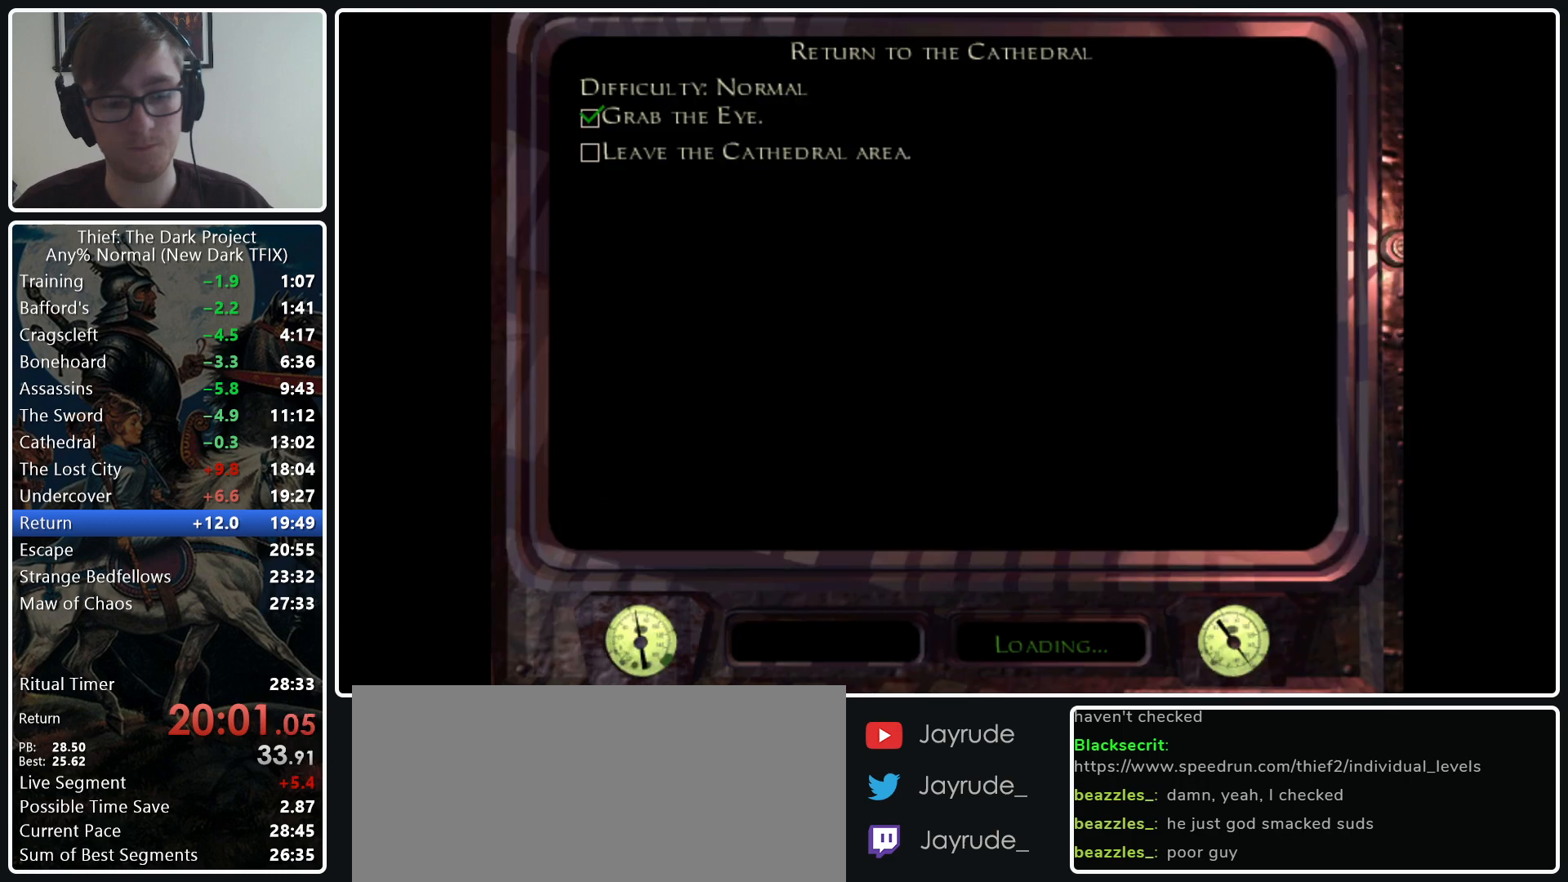
{"keys": [], "mouse": [], "events": []}
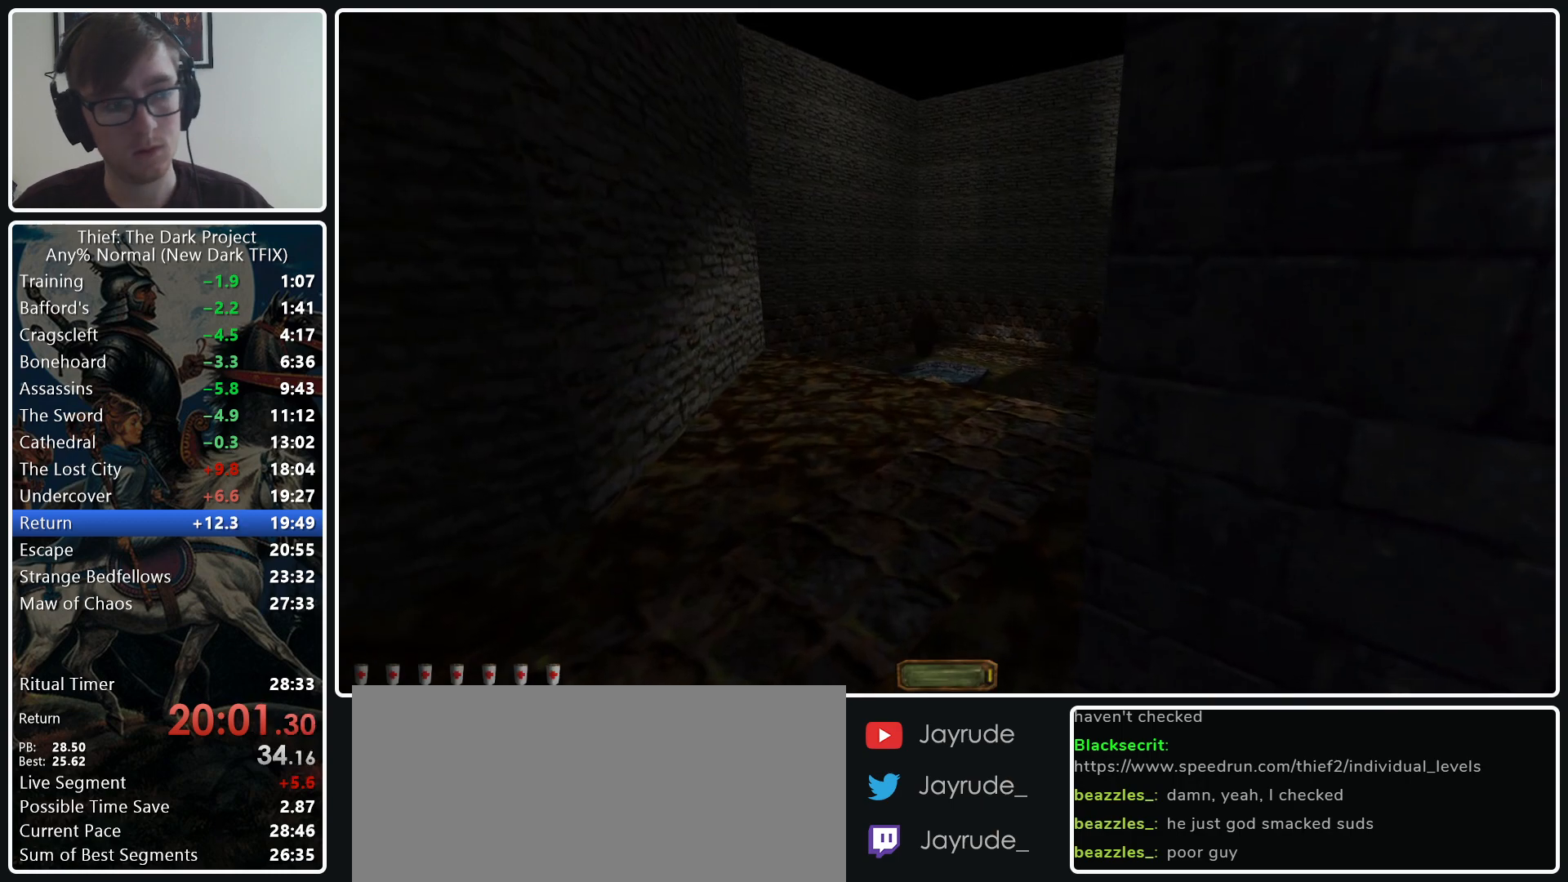
{"keys": ["d", "w"], "mouse": [], "events": [[67, "5", "down"], [117, "5", "up"], [250, "w", "down"], [350, "d", "down"]]}
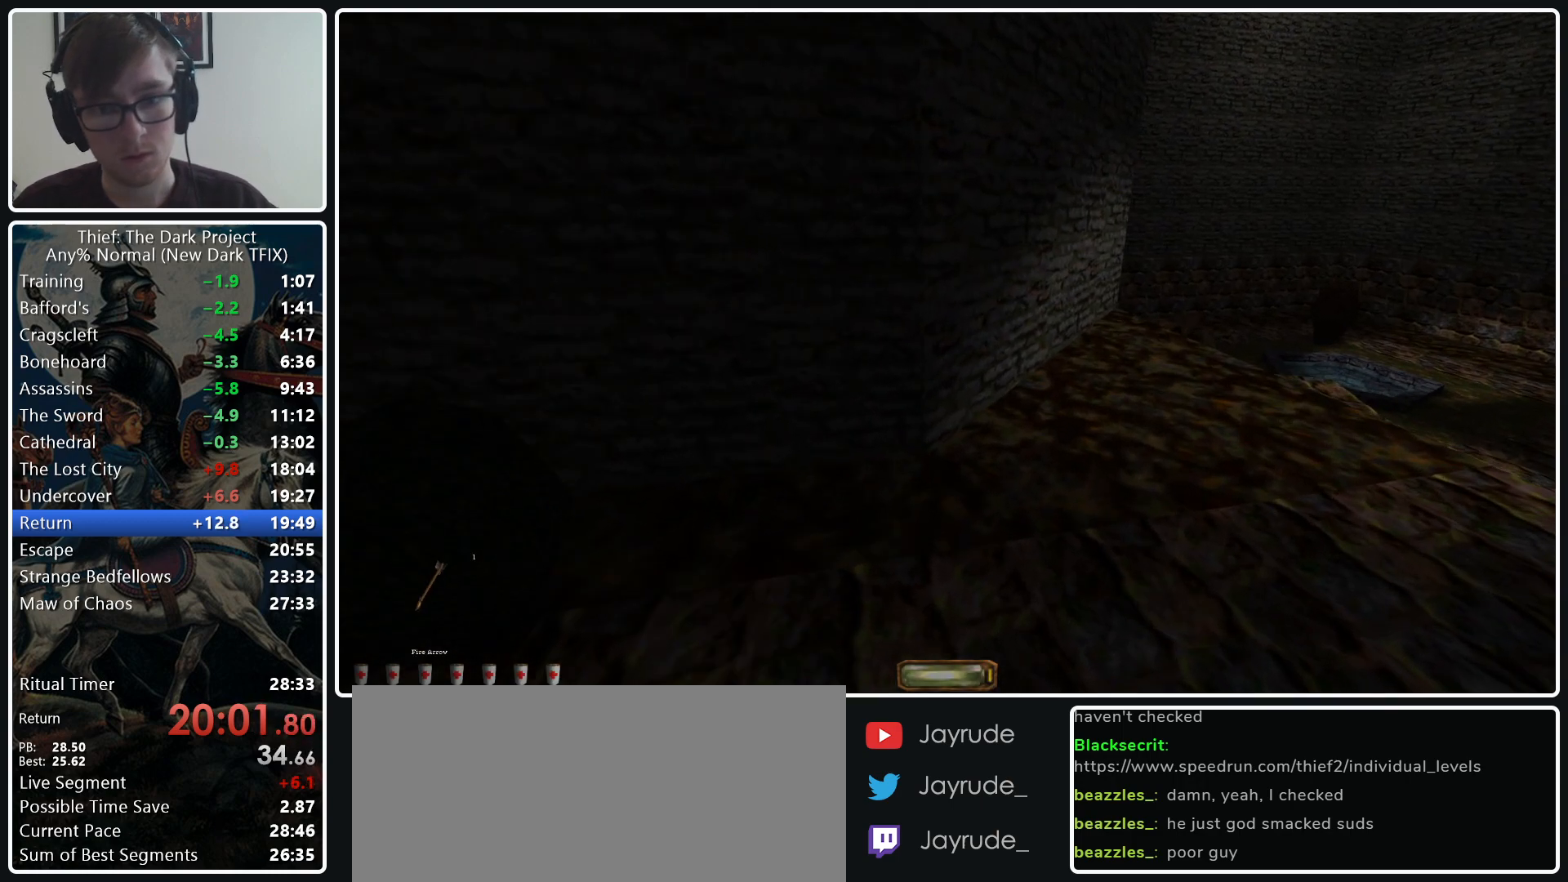
{"keys": ["d", "w"], "mouse": ["left"], "events": [[133, "mouse_left", "down"]]}
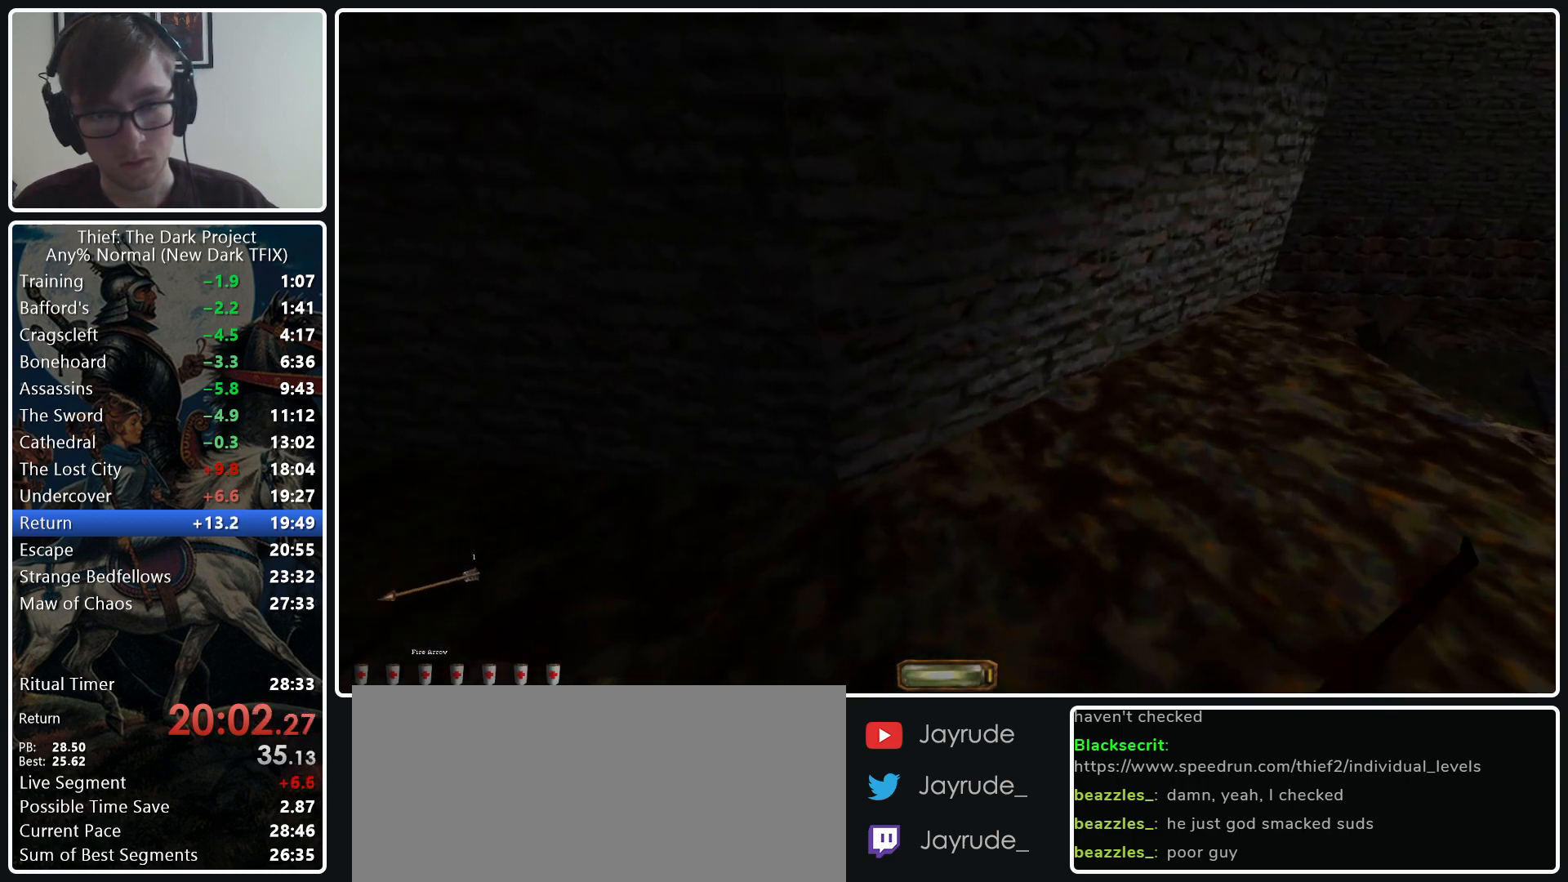
{"keys": [], "mouse": ["left"], "events": [[183, "w", "up"], [283, "d", "up"]]}
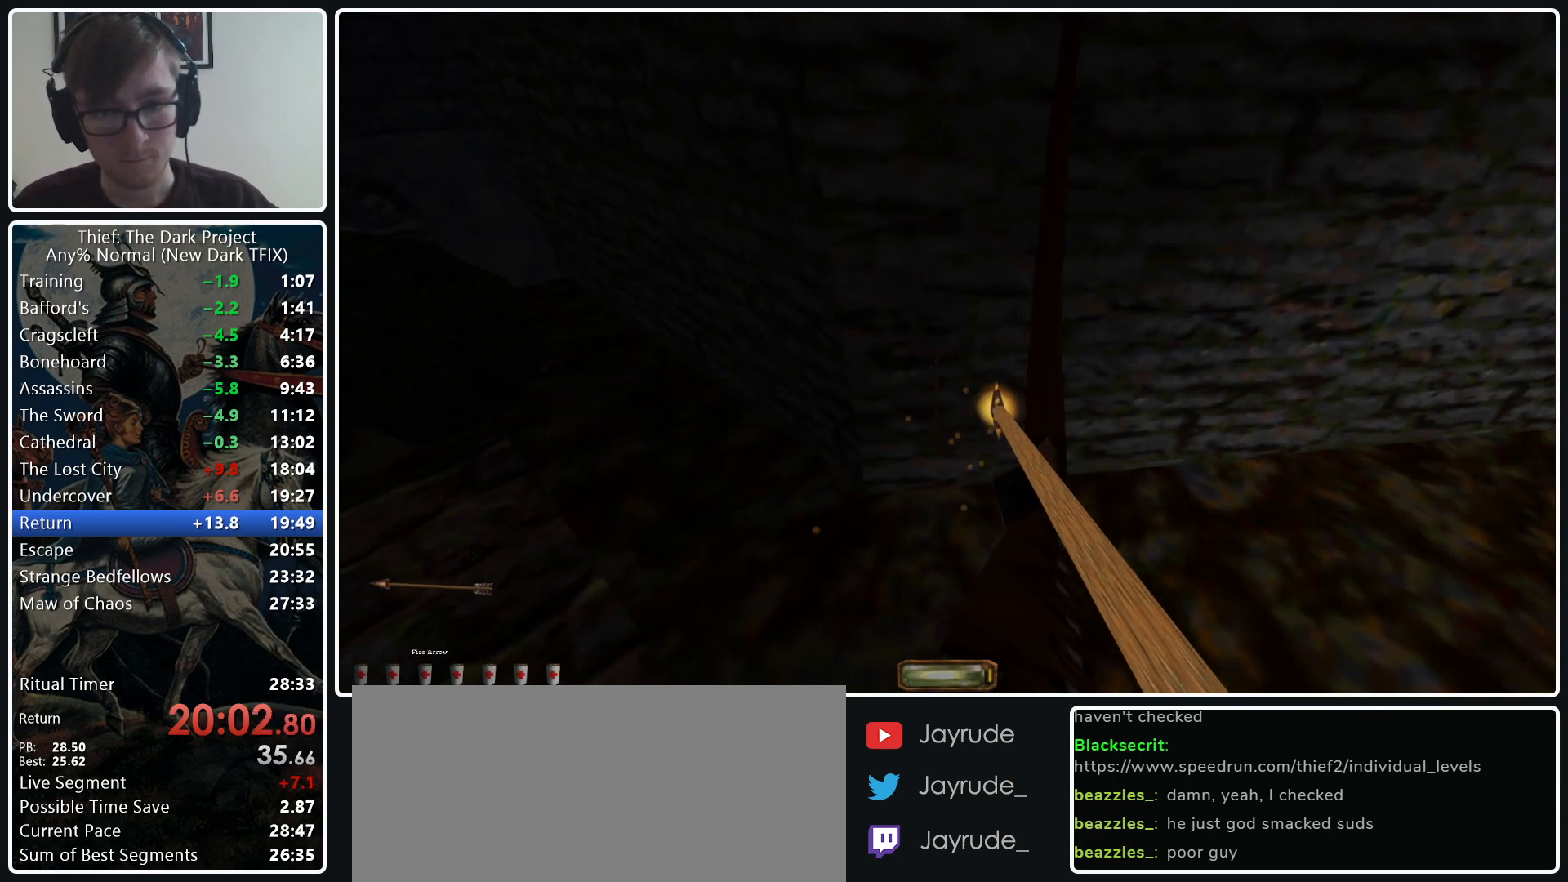
{"keys": ["w"], "mouse": [], "events": [[433, "w", "down"], [483, "mouse_left", "up"]]}
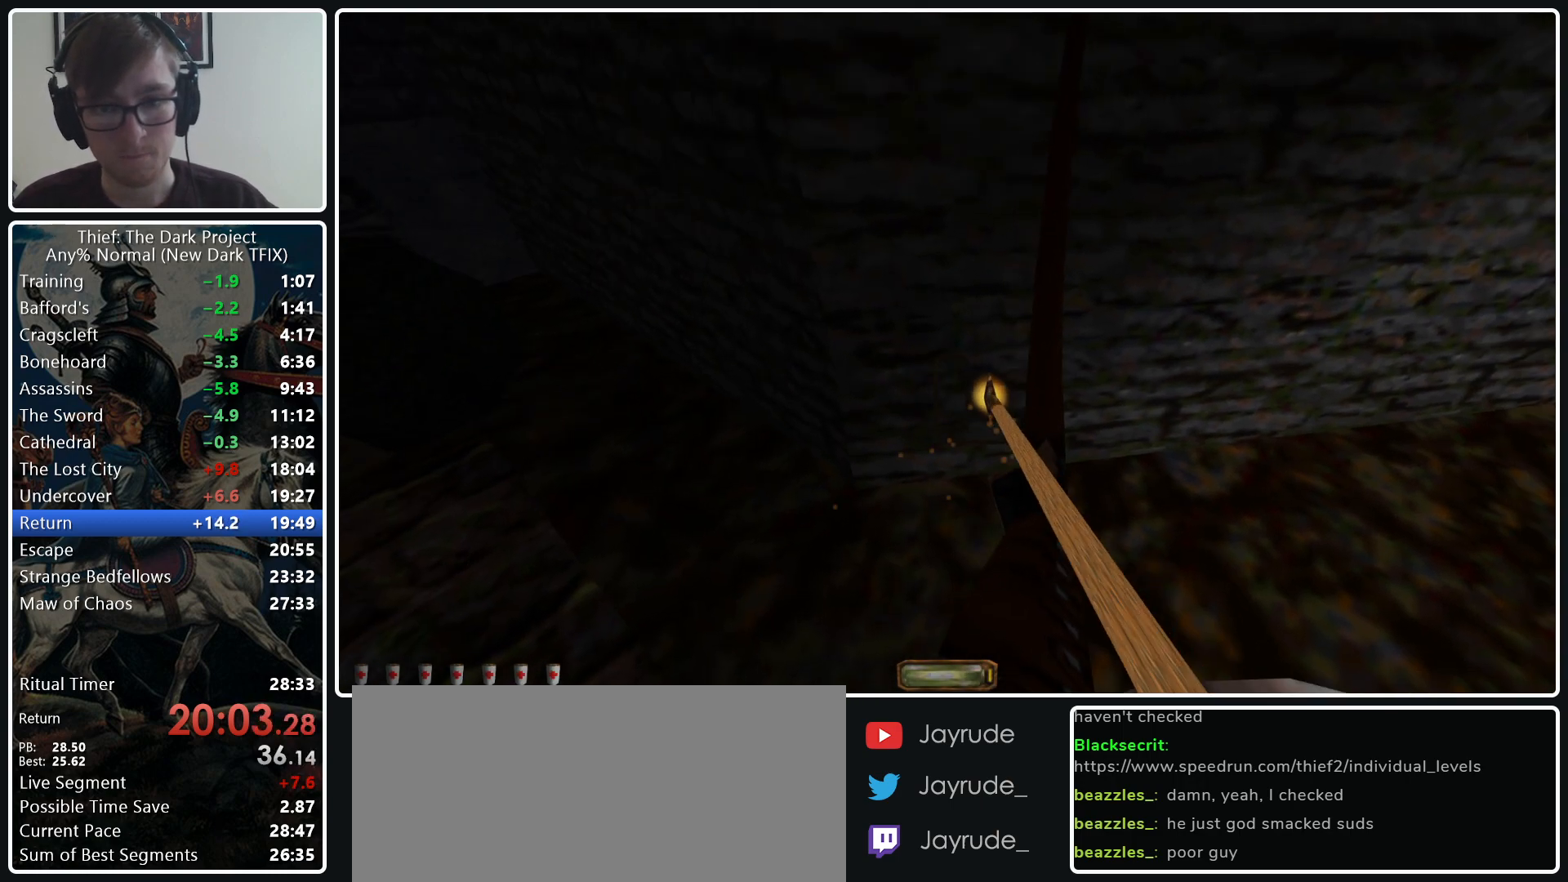
{"keys": [], "mouse": [], "events": [[217, "mouse_wheel_down", "down"], [417, "w", "up"], [450, "mouse_wheel_down", "up"]]}
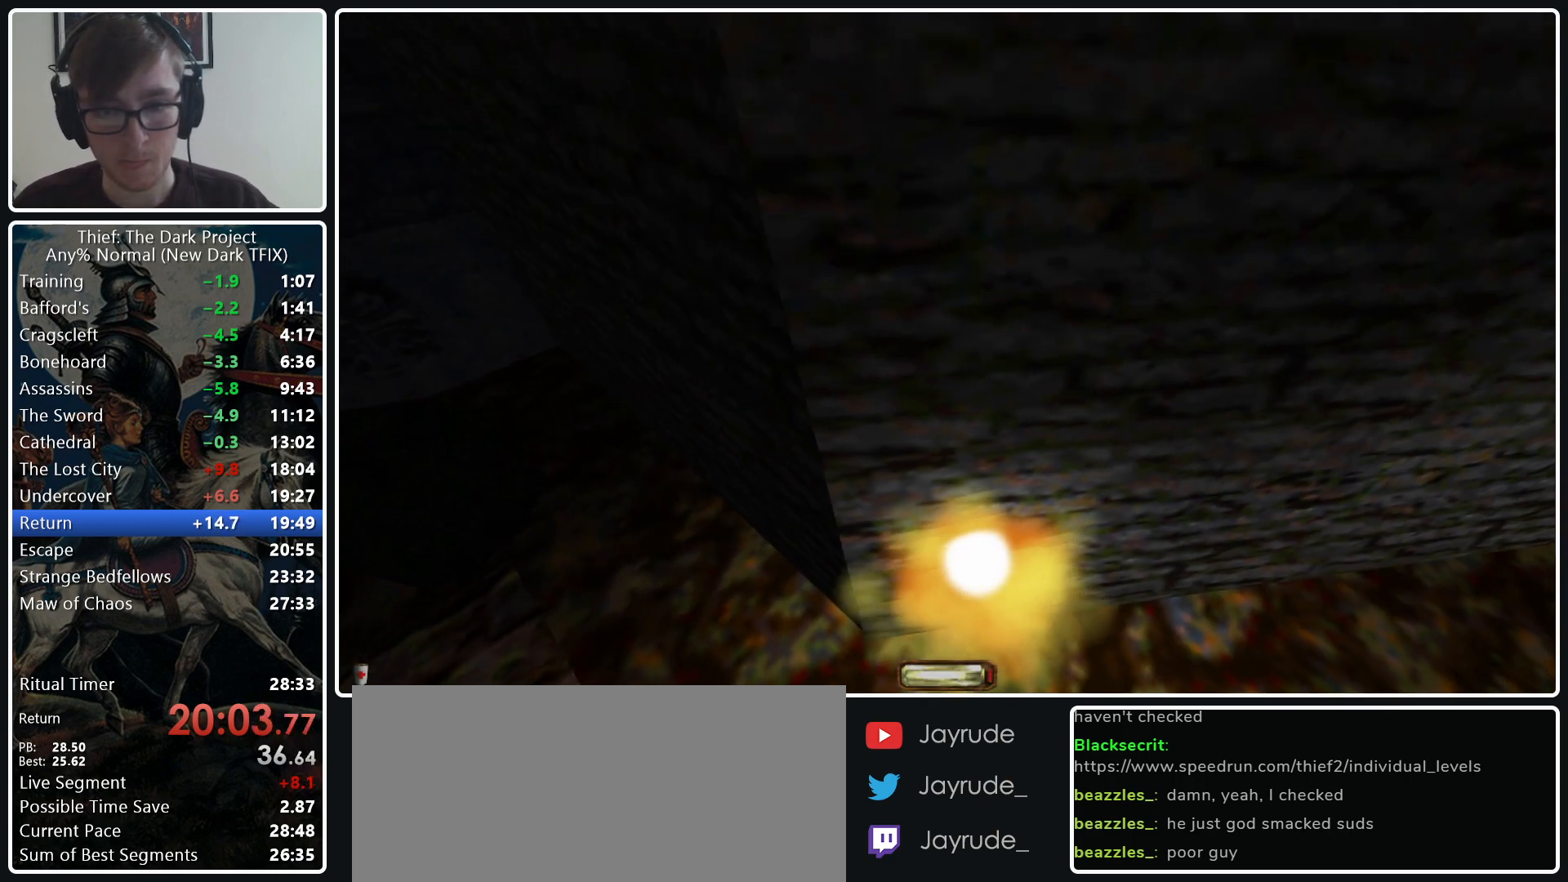
{"keys": [], "mouse": [], "events": []}
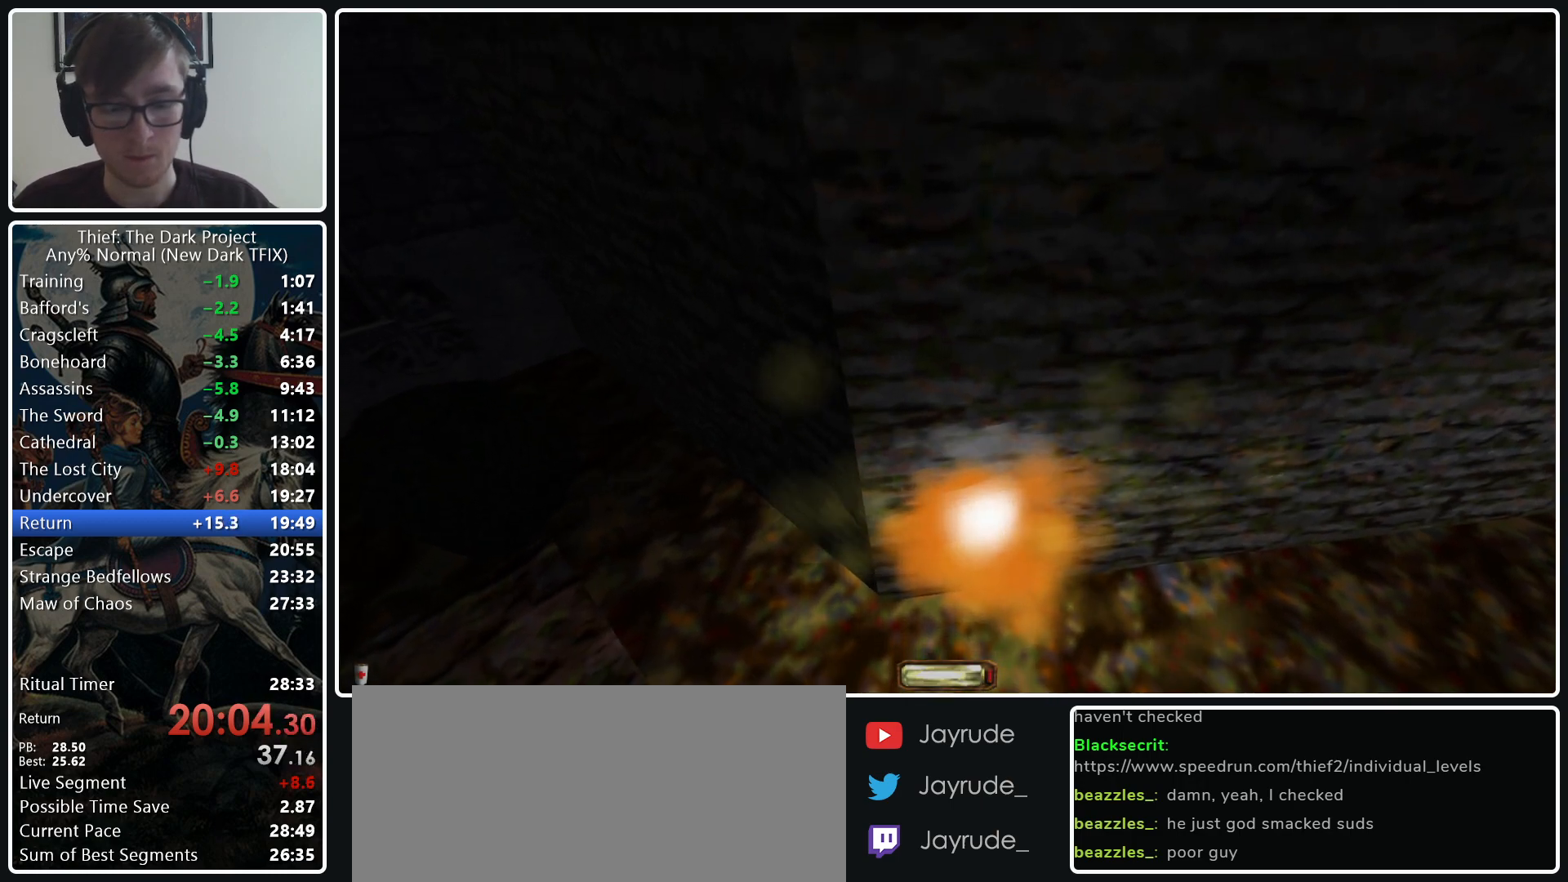
{"keys": [], "mouse": [], "events": [[300, "f12", "down"], [350, "f12", "up"]]}
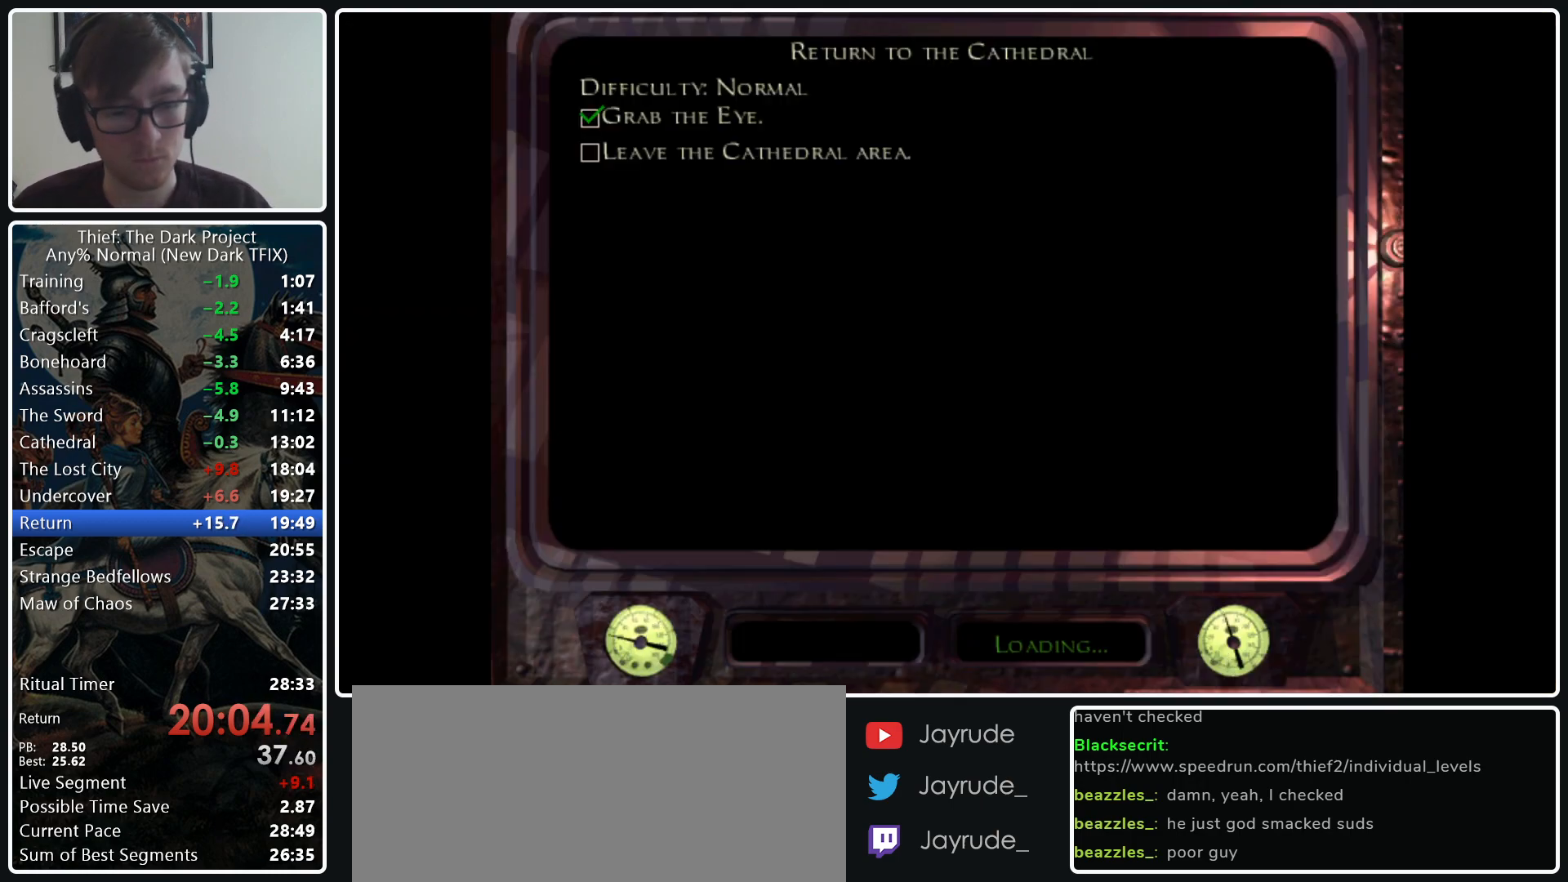
{"keys": [], "mouse": [], "events": []}
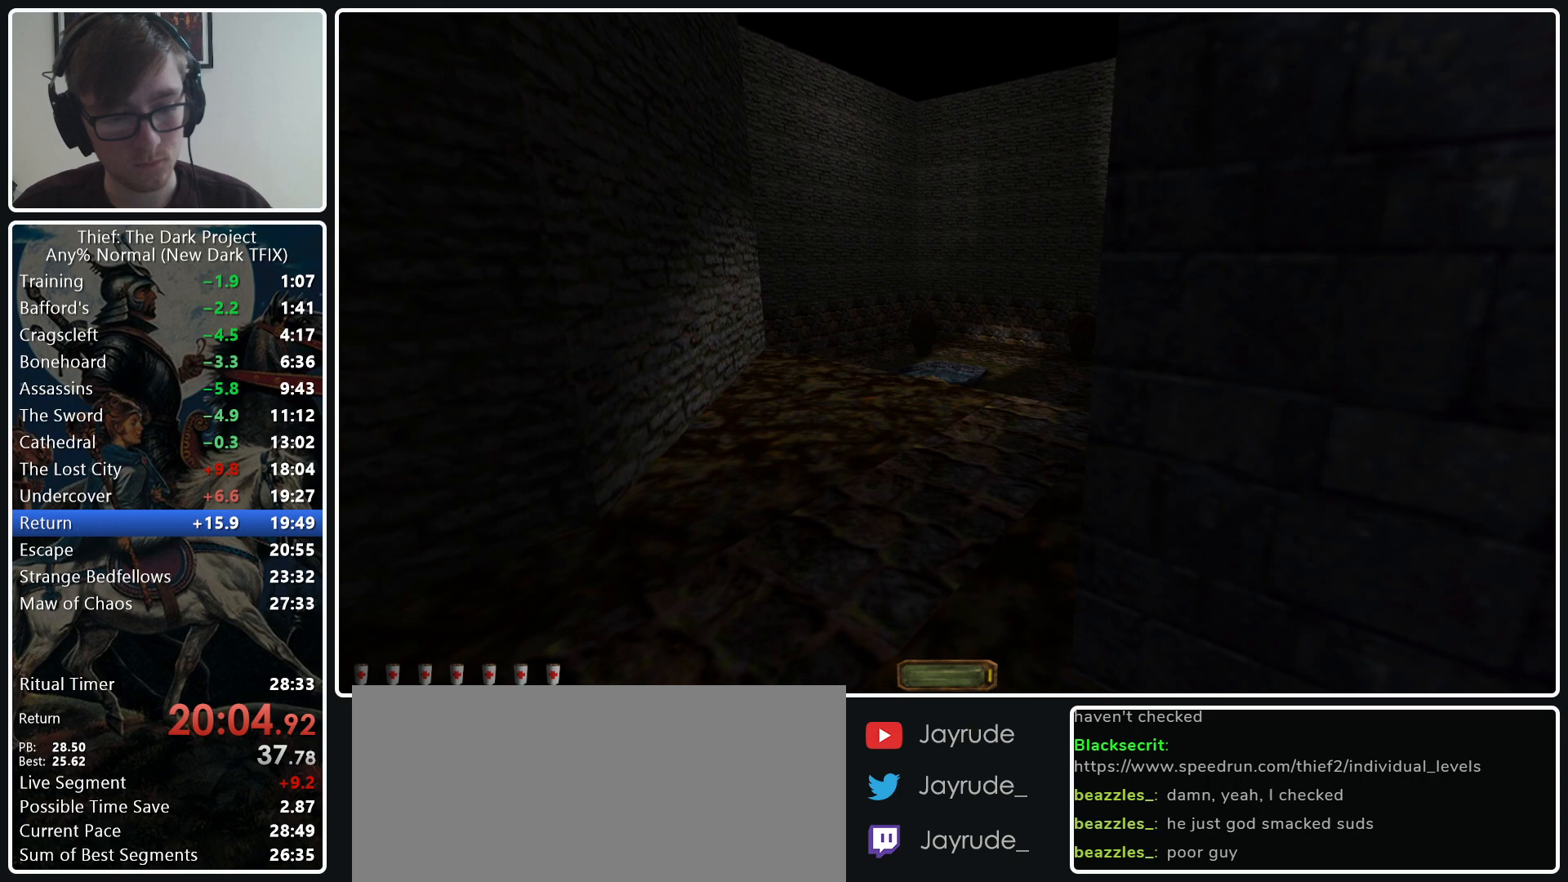
{"keys": ["w"], "mouse": [], "events": [[100, "5", "down"], [150, "5", "up"], [383, "w", "down"]]}
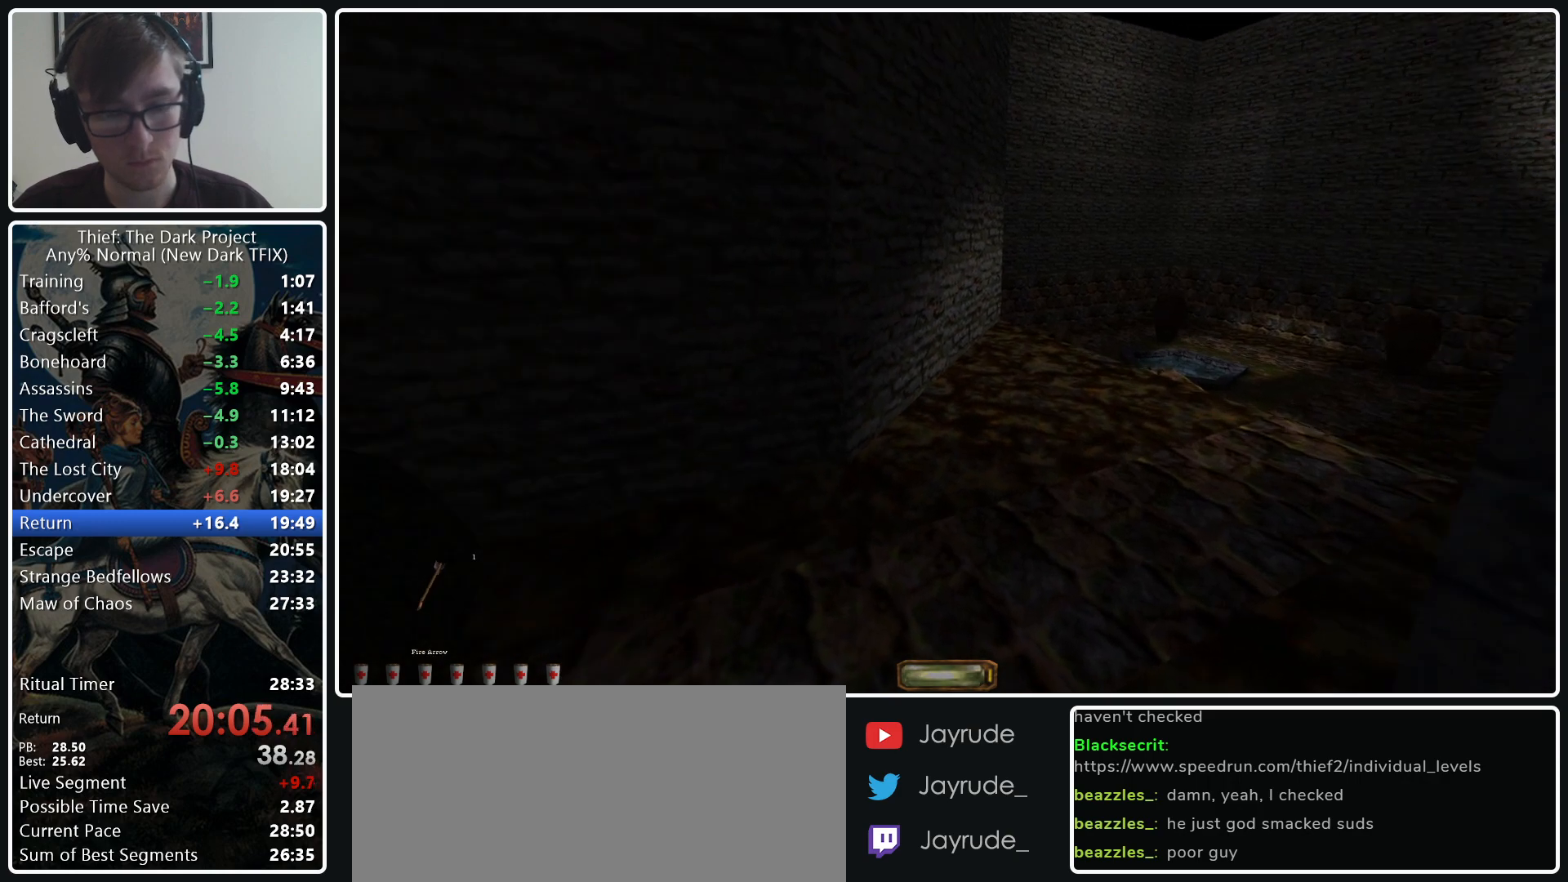
{"keys": ["d", "w"], "mouse": ["left"], "events": [[17, "d", "down"], [250, "mouse_left", "down"]]}
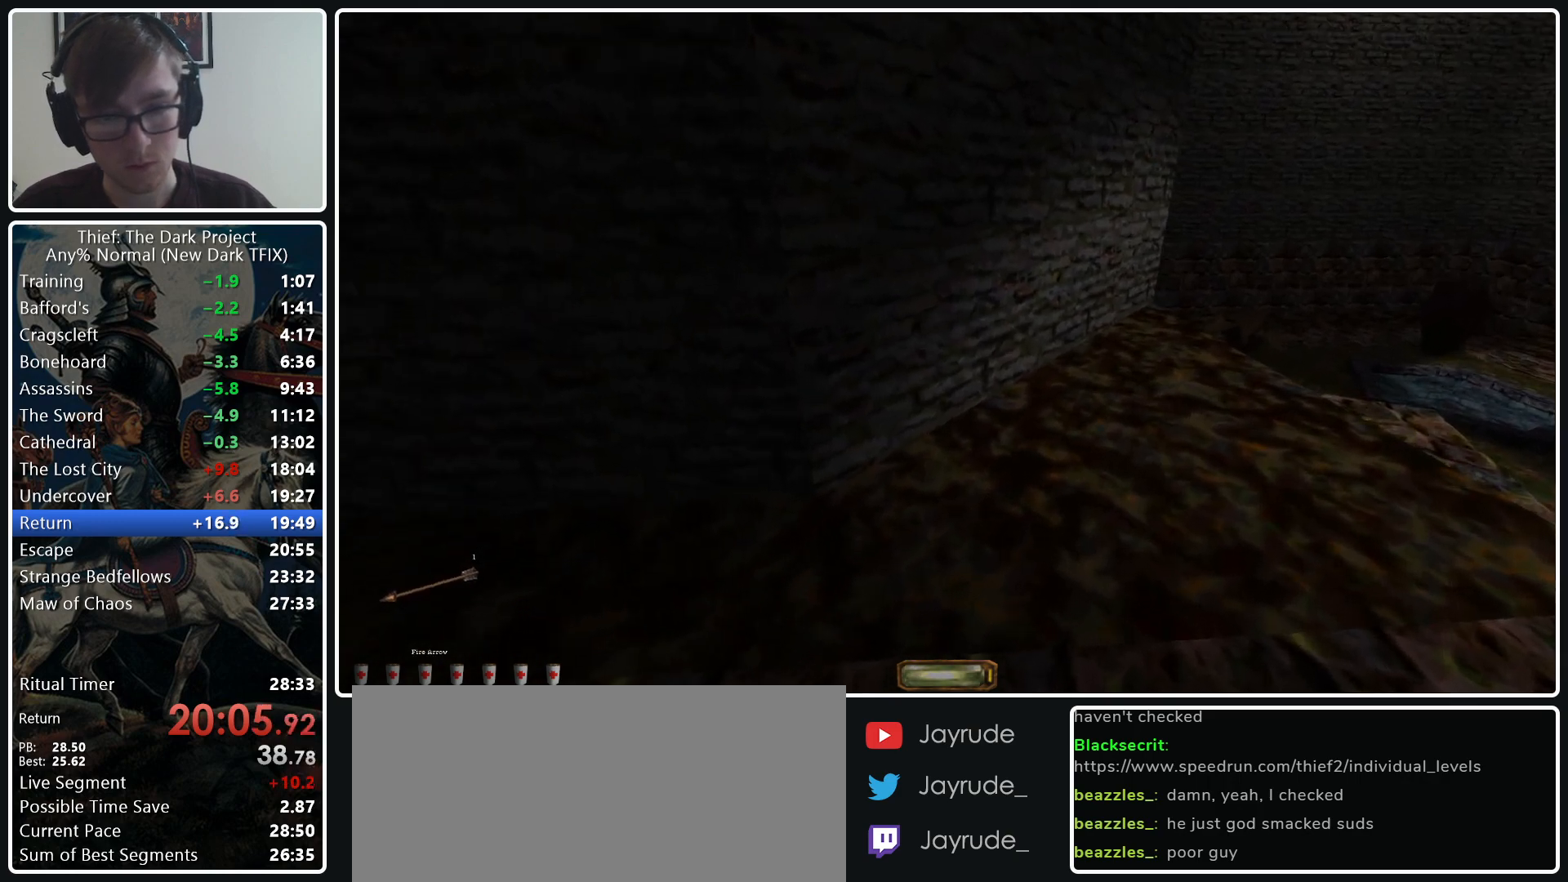
{"keys": [], "mouse": ["left"], "events": [[367, "w", "up"], [417, "d", "up"]]}
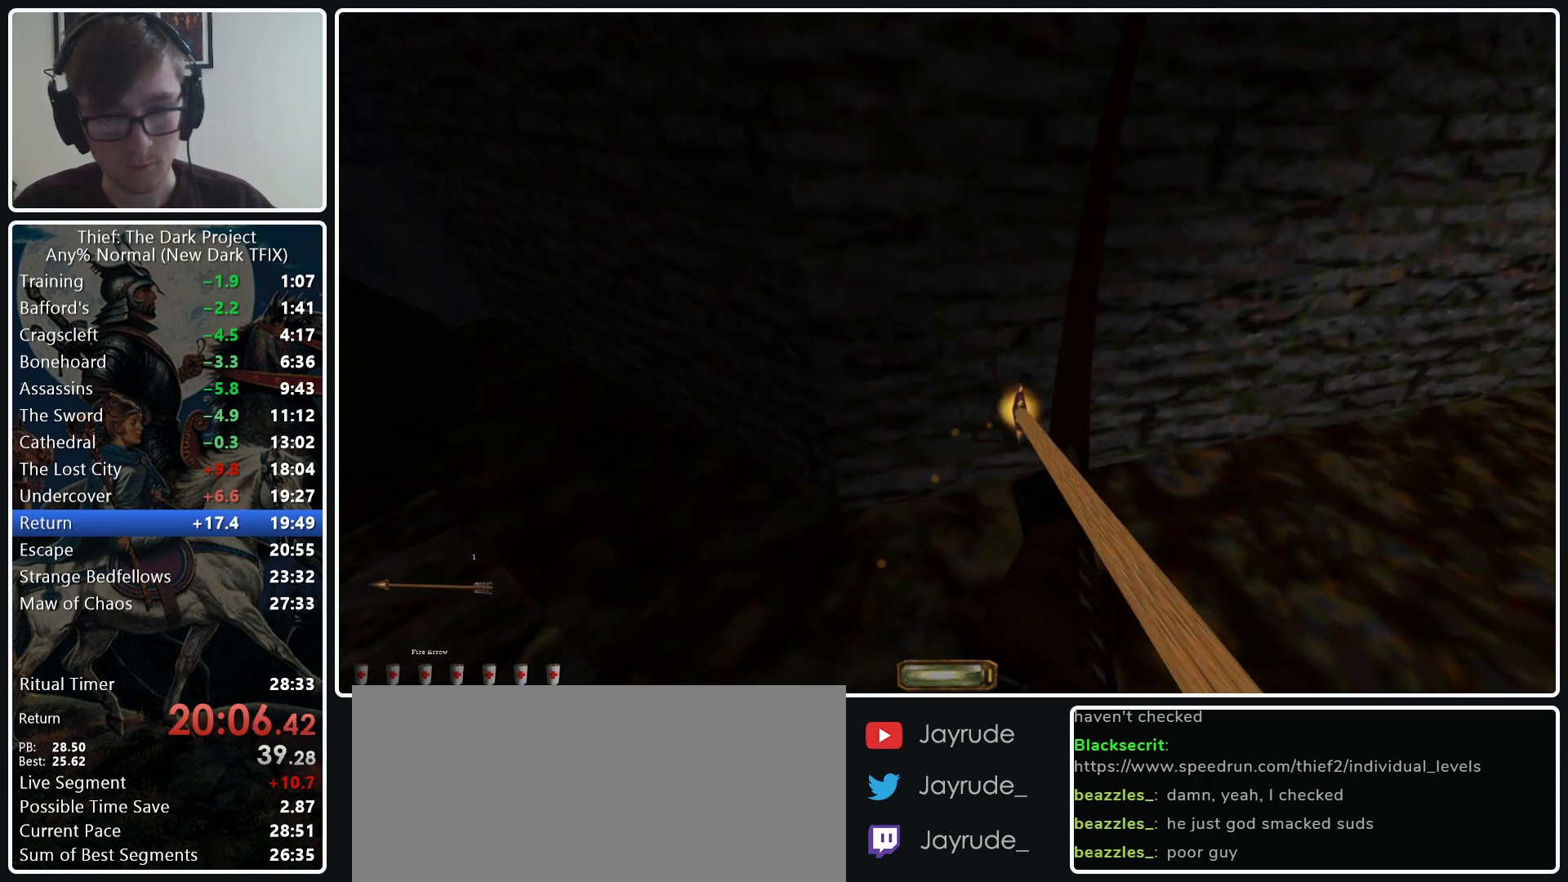
{"keys": [], "mouse": ["left"], "events": []}
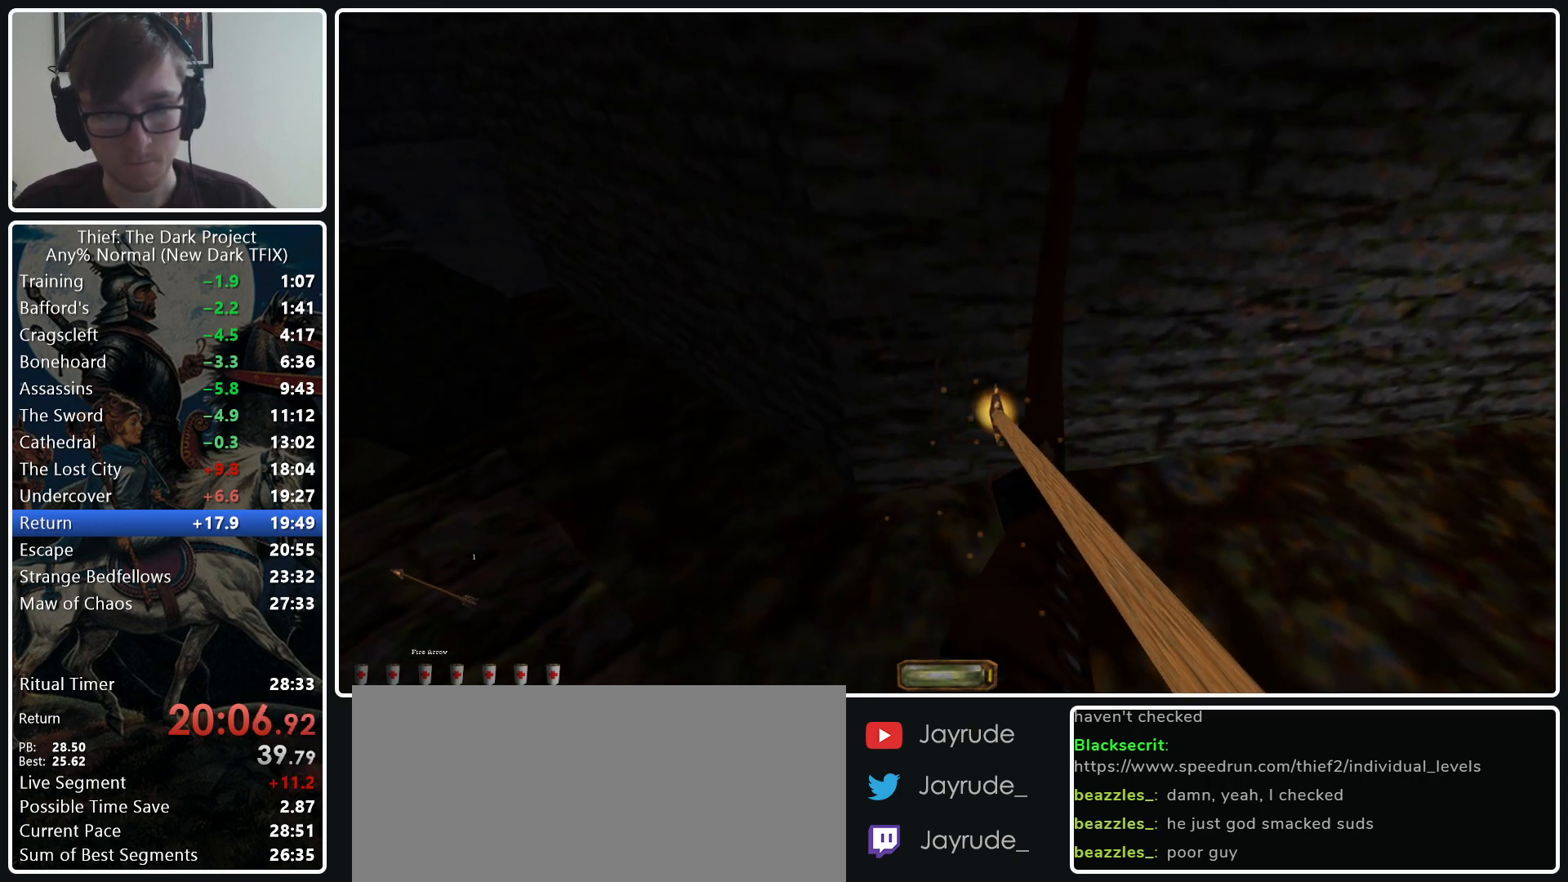
{"keys": ["w"], "mouse": ["wheel_down"], "events": [[117, "mouse_left", "up"], [117, "w", "down"], [400, "mouse_wheel_down", "down"]]}
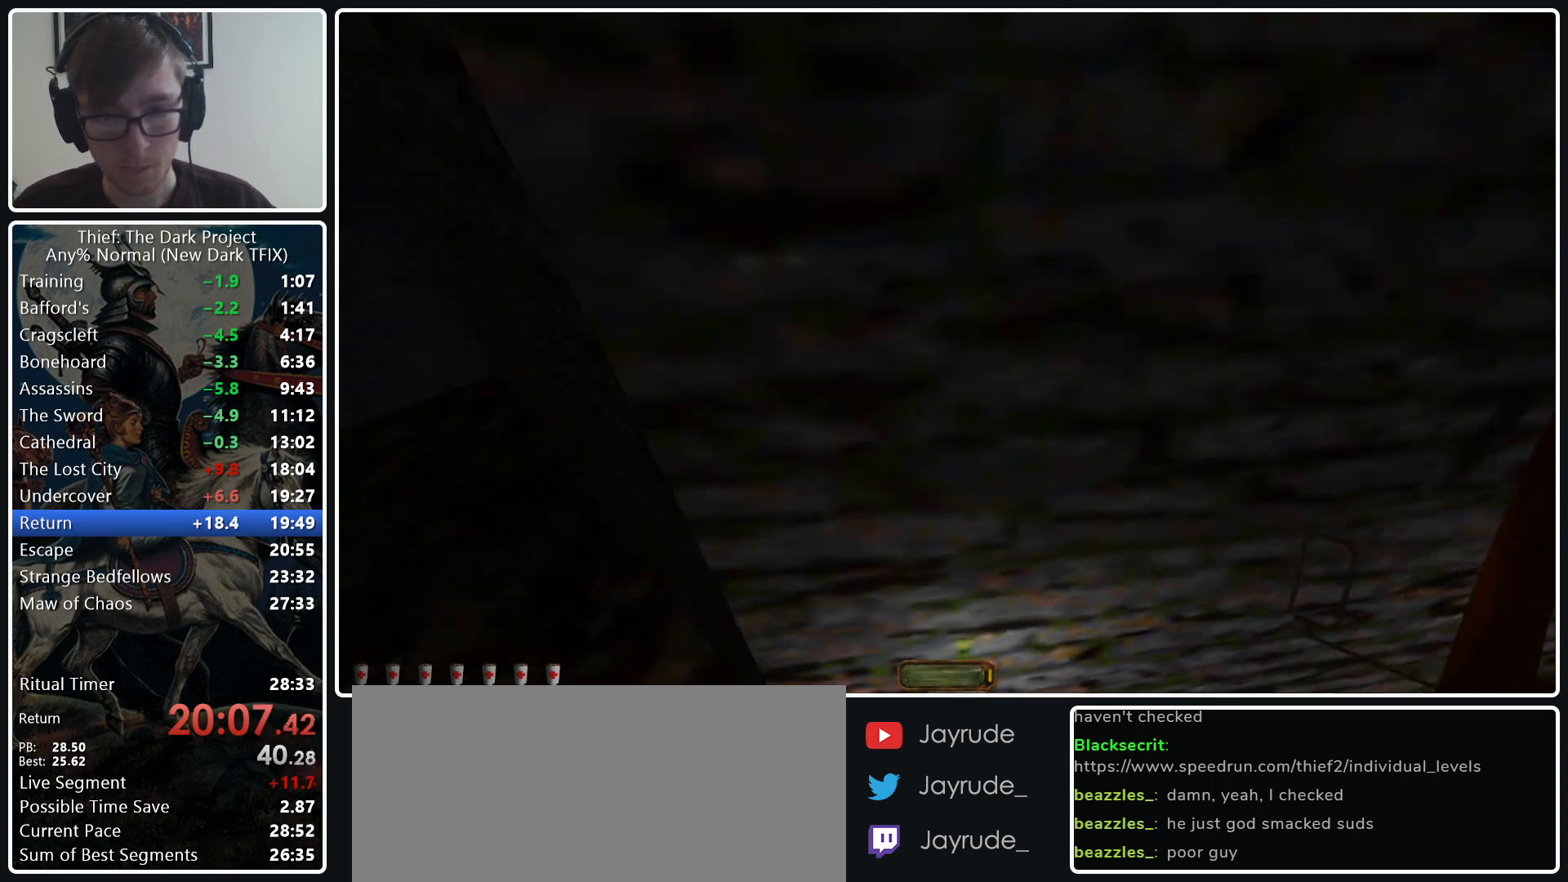
{"keys": [], "mouse": [], "events": [[83, "mouse_wheel_down", "up"], [317, "w", "up"], [417, "mouse_right", "down"], [500, "mouse_right", "up"]]}
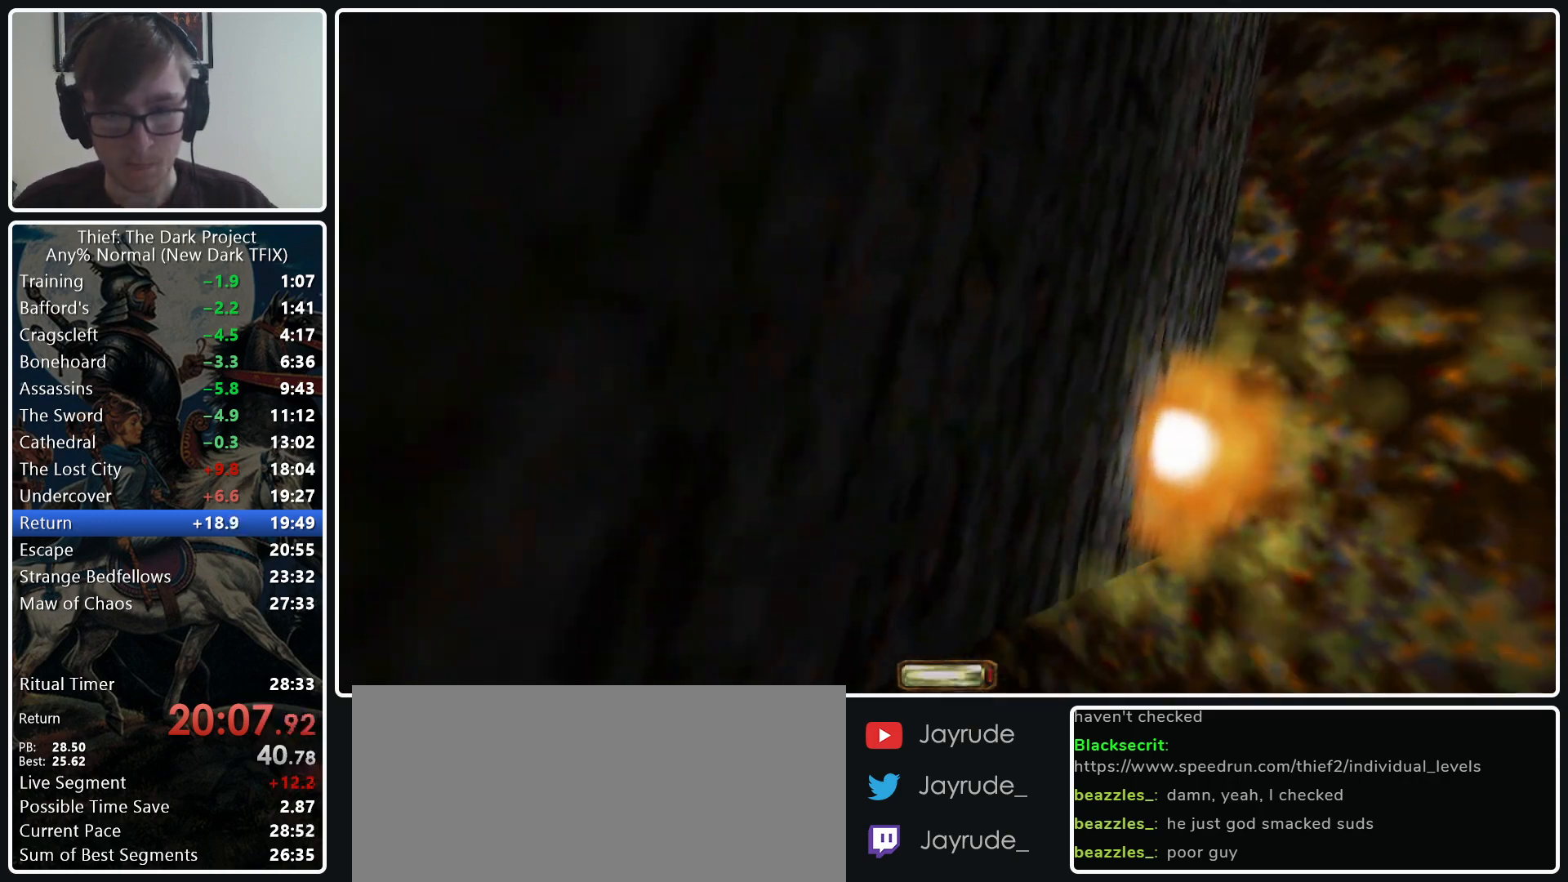
{"keys": [], "mouse": [], "events": [[150, "mouse_left", "down"], [233, "mouse_left", "up"]]}
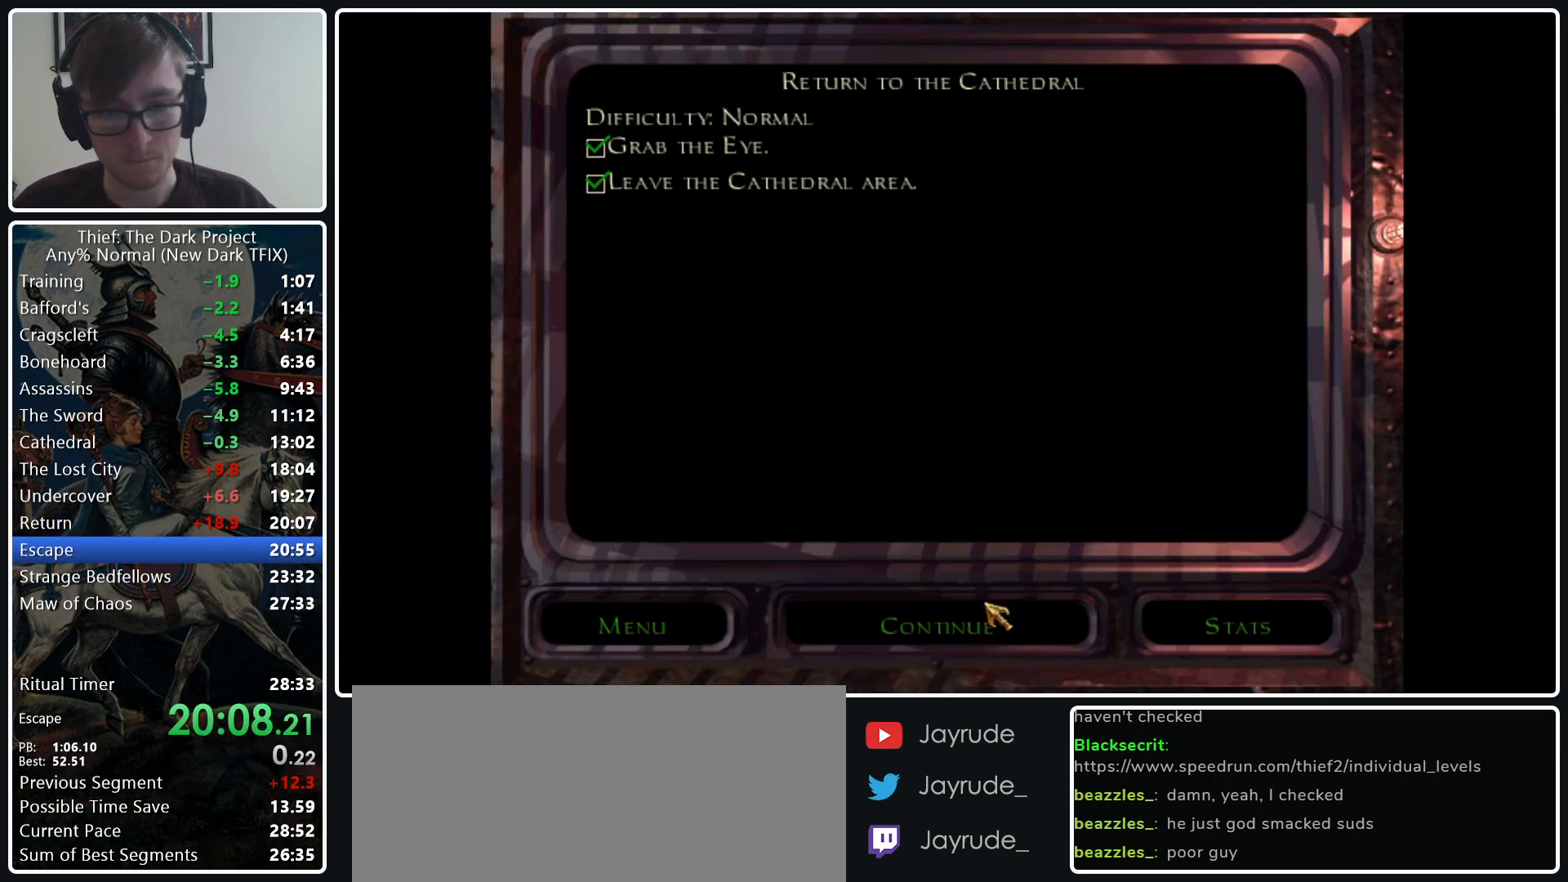
{"keys": [], "mouse": ["left"], "events": [[117, "mouse_left", "down"], [200, "mouse_left", "up"], [300, "mouse_left", "down"], [400, "mouse_left", "up"], [433, "mouse_left", "down"]]}
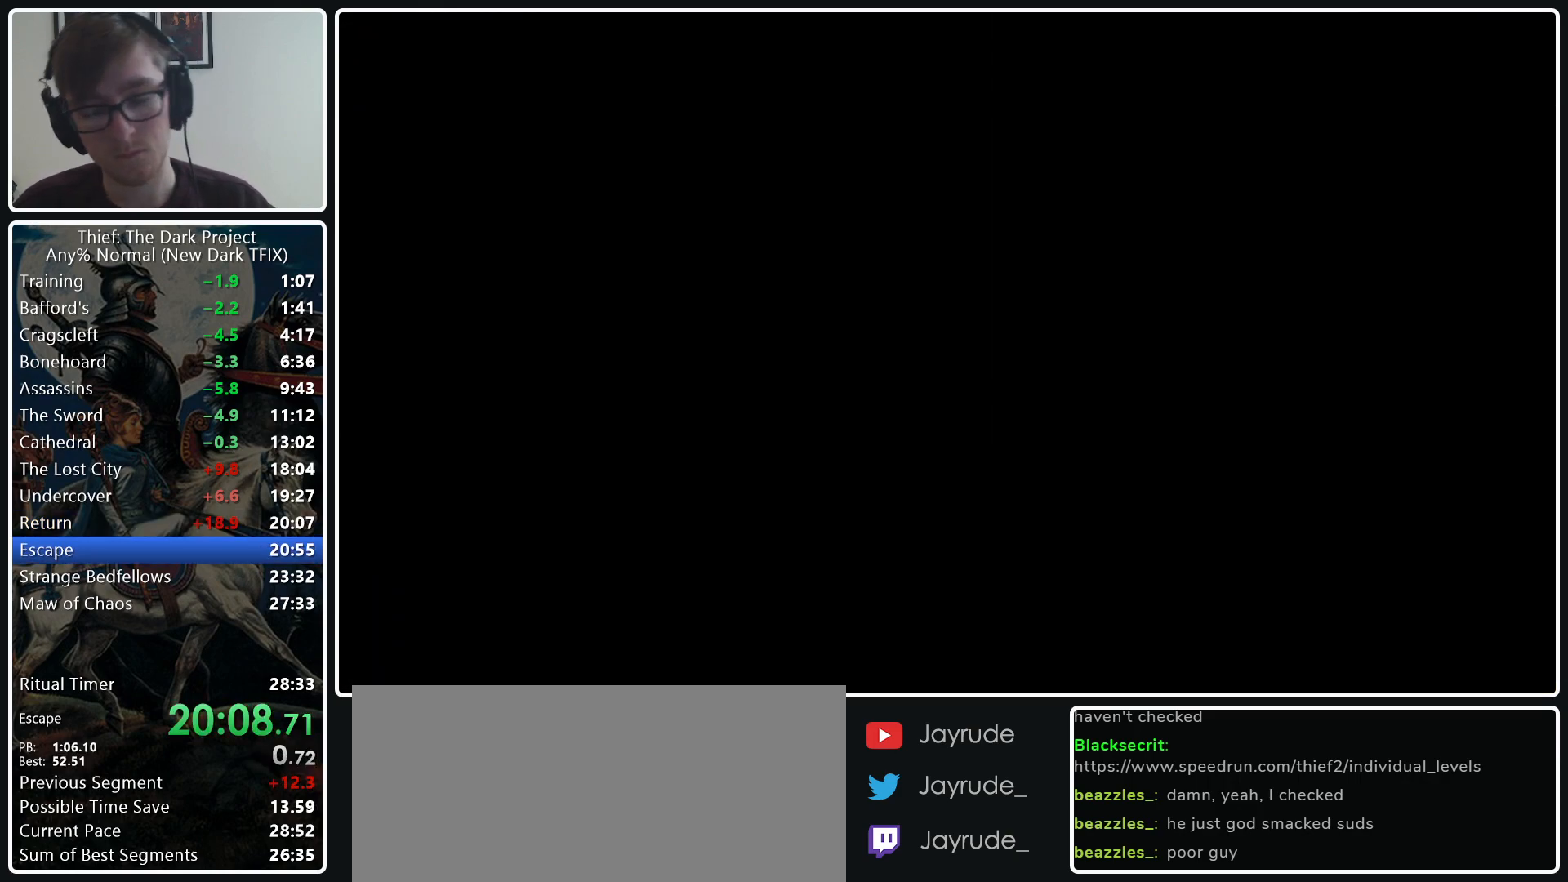
{"keys": [], "mouse": [], "events": [[33, "mouse_left", "up"], [133, "mouse_left", "down"], [267, "mouse_left", "up"]]}
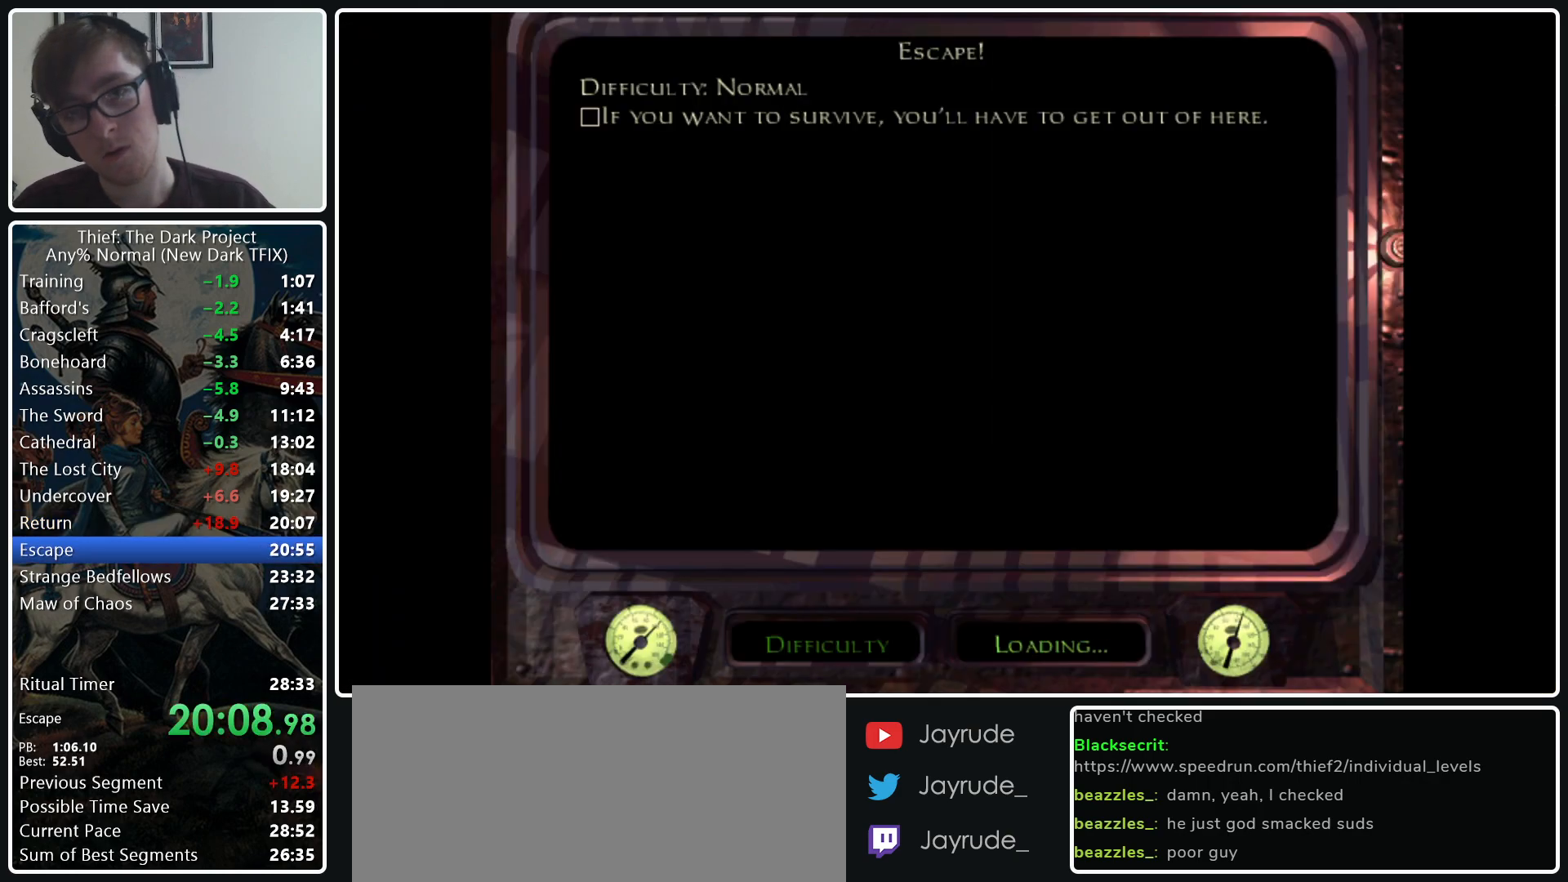
{"keys": [], "mouse": [], "events": [[333, "mouse_left", "down"], [467, "mouse_left", "up"]]}
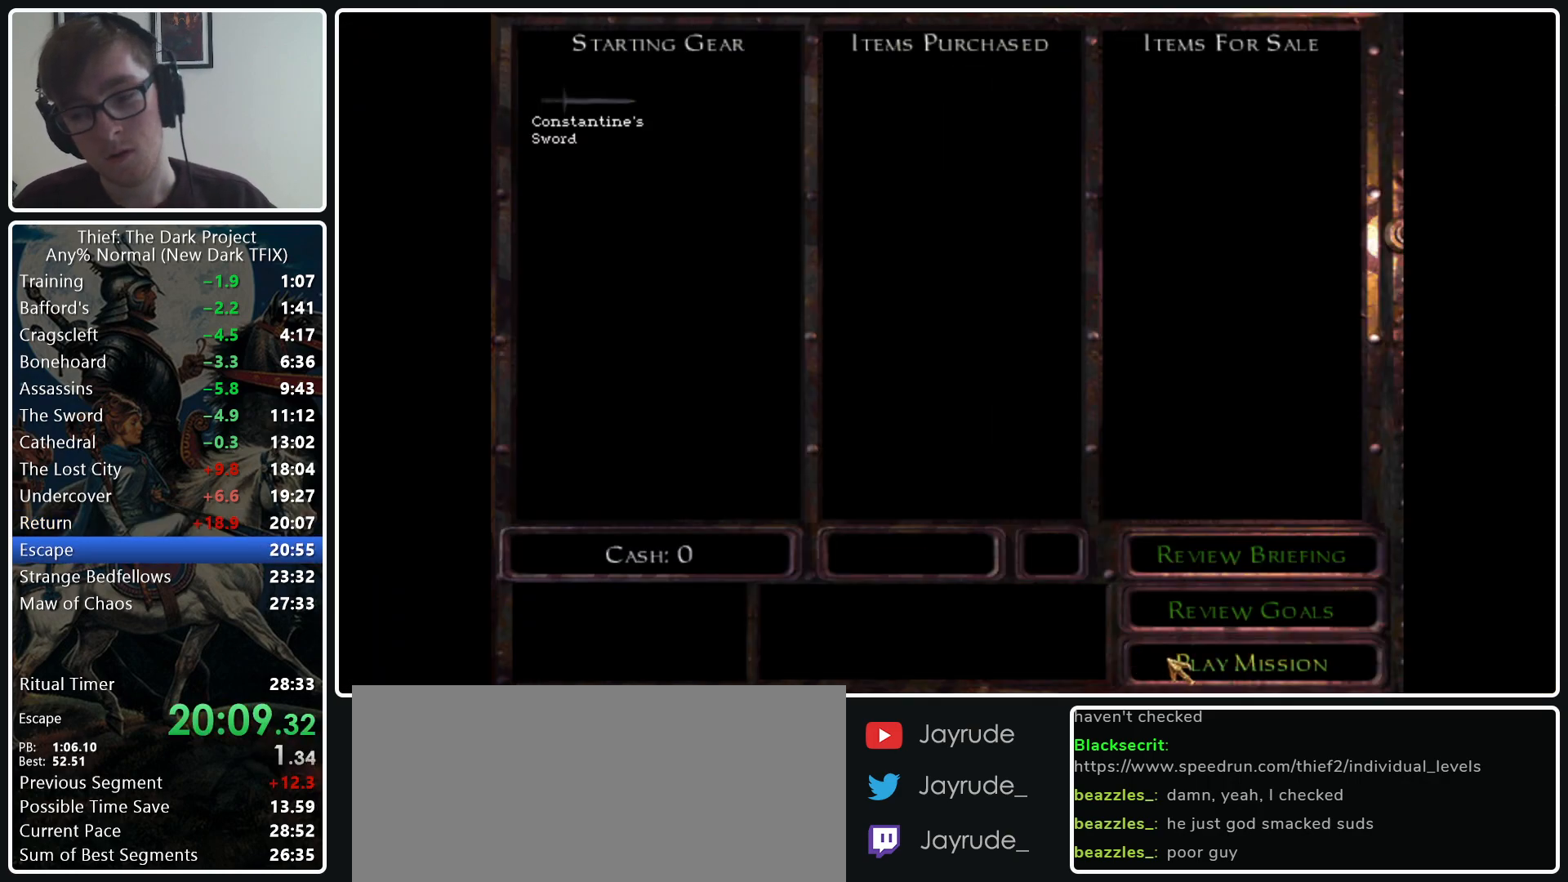
{"keys": ["d", "w"], "mouse": [], "events": [[250, "w", "down"], [300, "d", "down"]]}
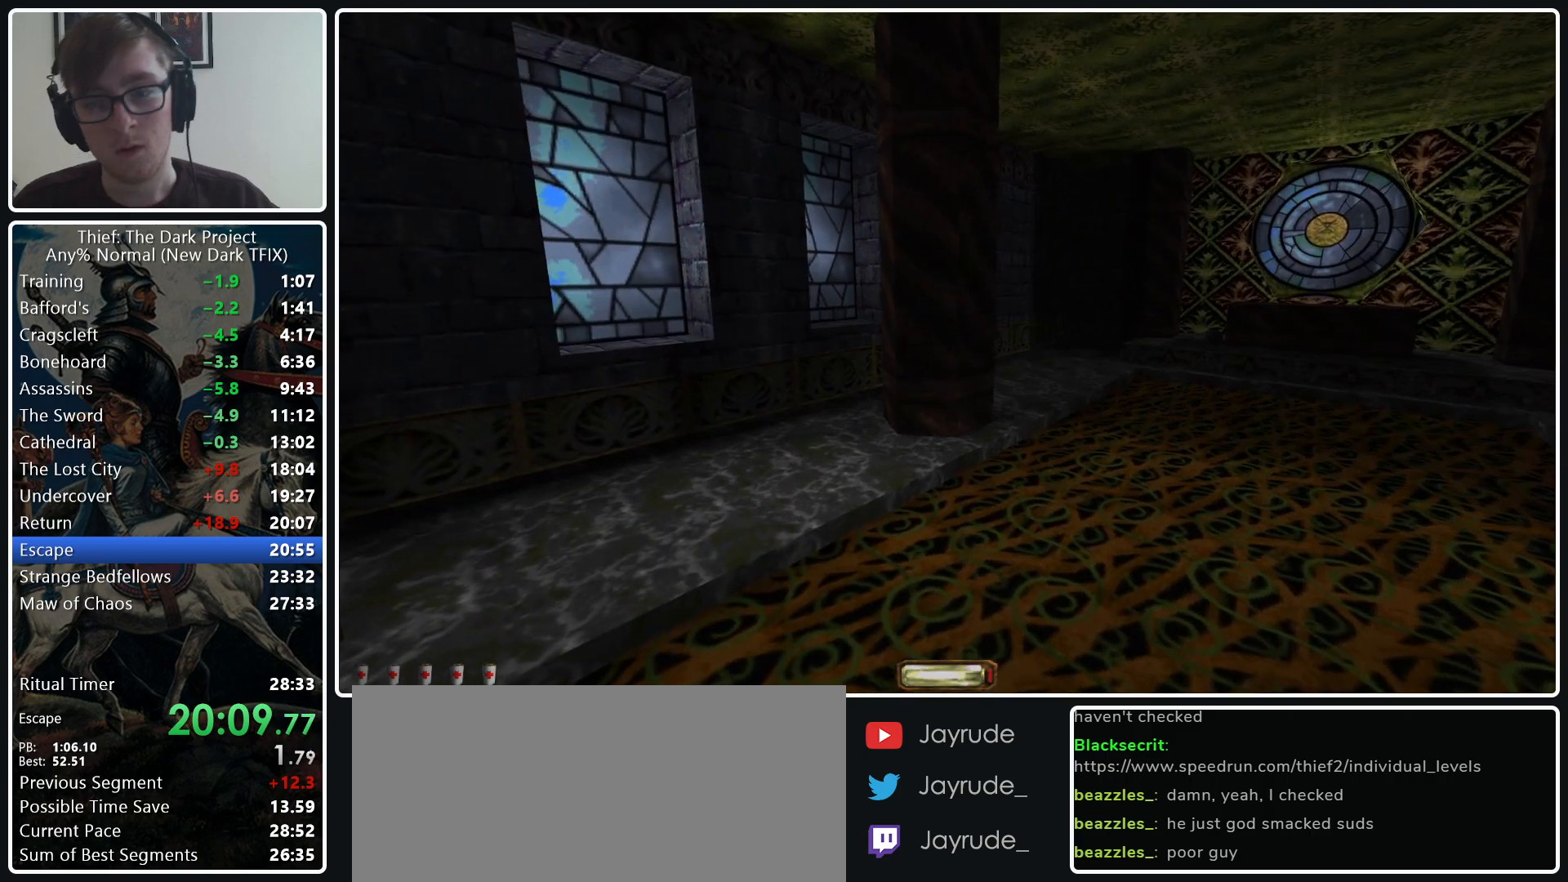
{"keys": ["d", "w"], "mouse": [], "events": [[83, "mouse_wheel_down", "down"], [217, "mouse_wheel_down", "up"]]}
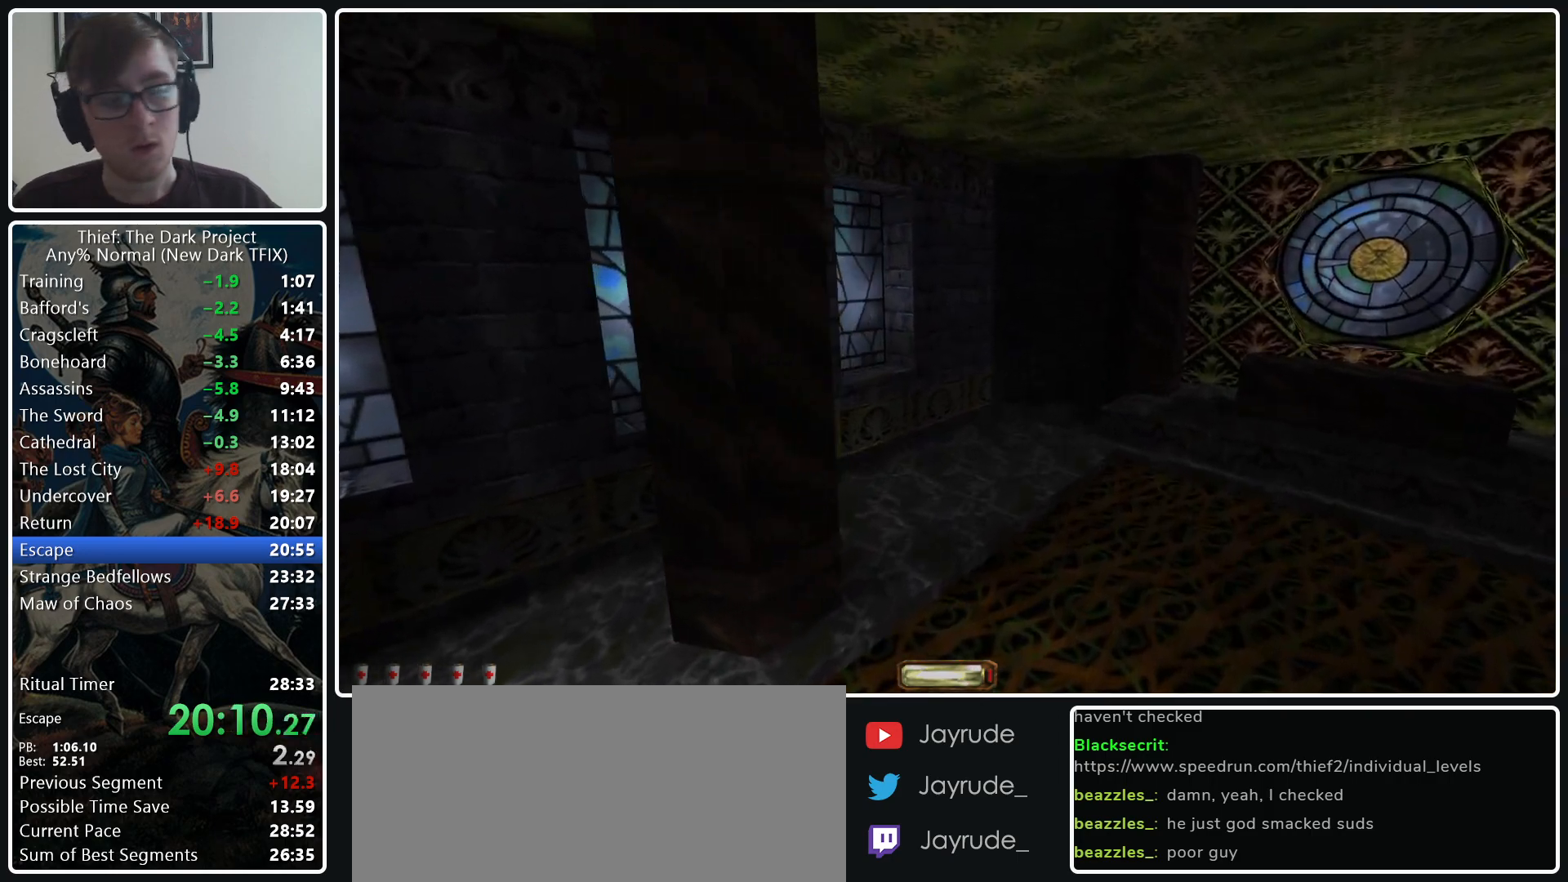
{"keys": ["d", "w"], "mouse": ["wheel_down"], "events": [[467, "mouse_wheel_down", "down"]]}
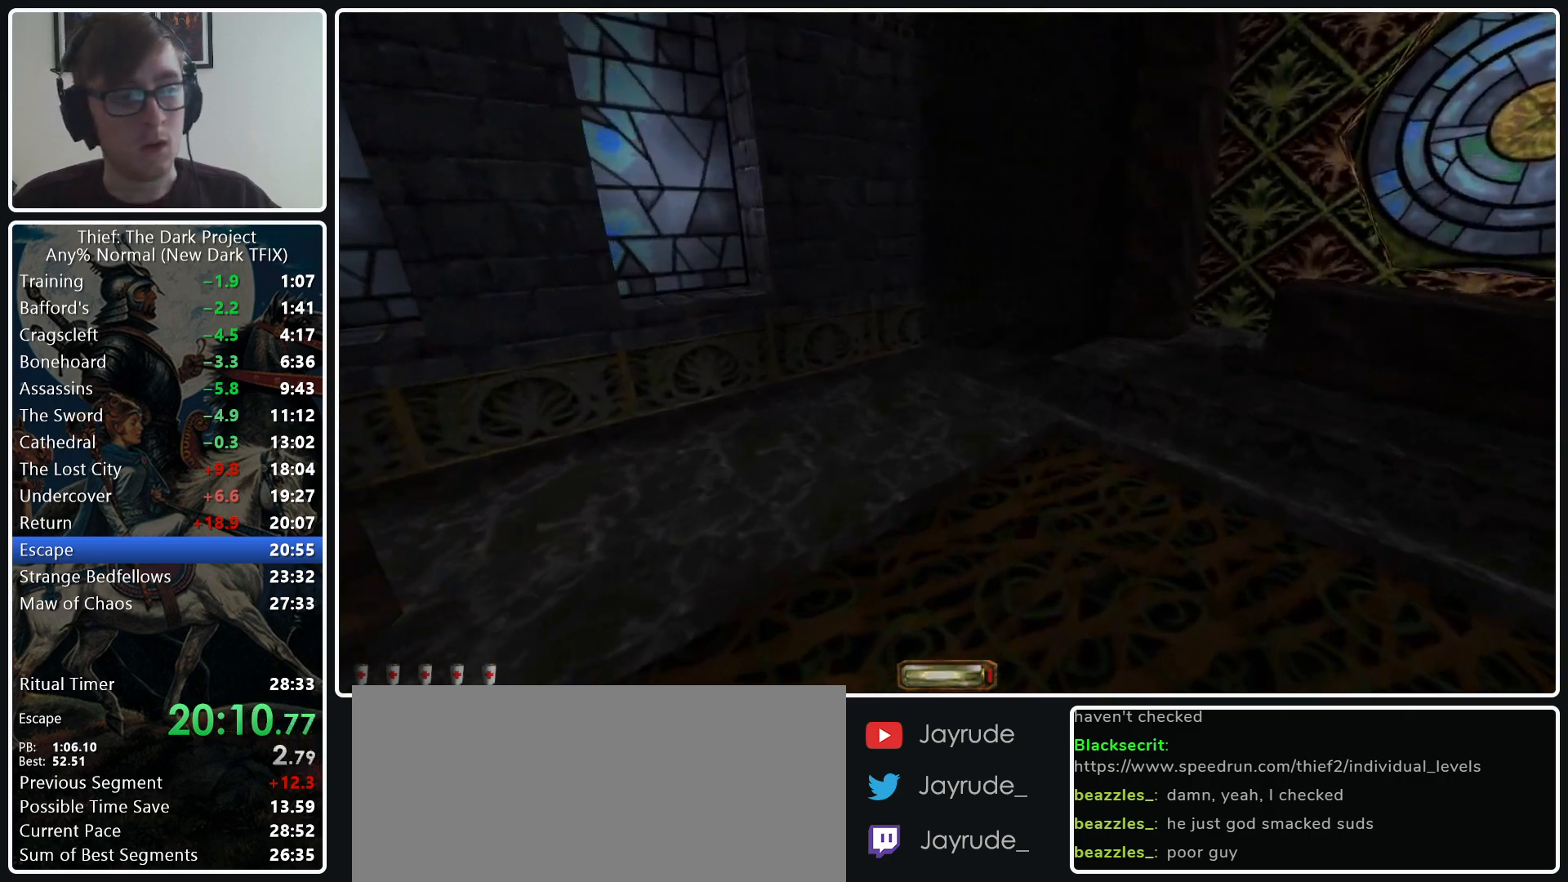
{"keys": [], "mouse": [], "events": [[17, "mouse_wheel_down", "up"], [167, "d", "up"], [167, "w", "up"]]}
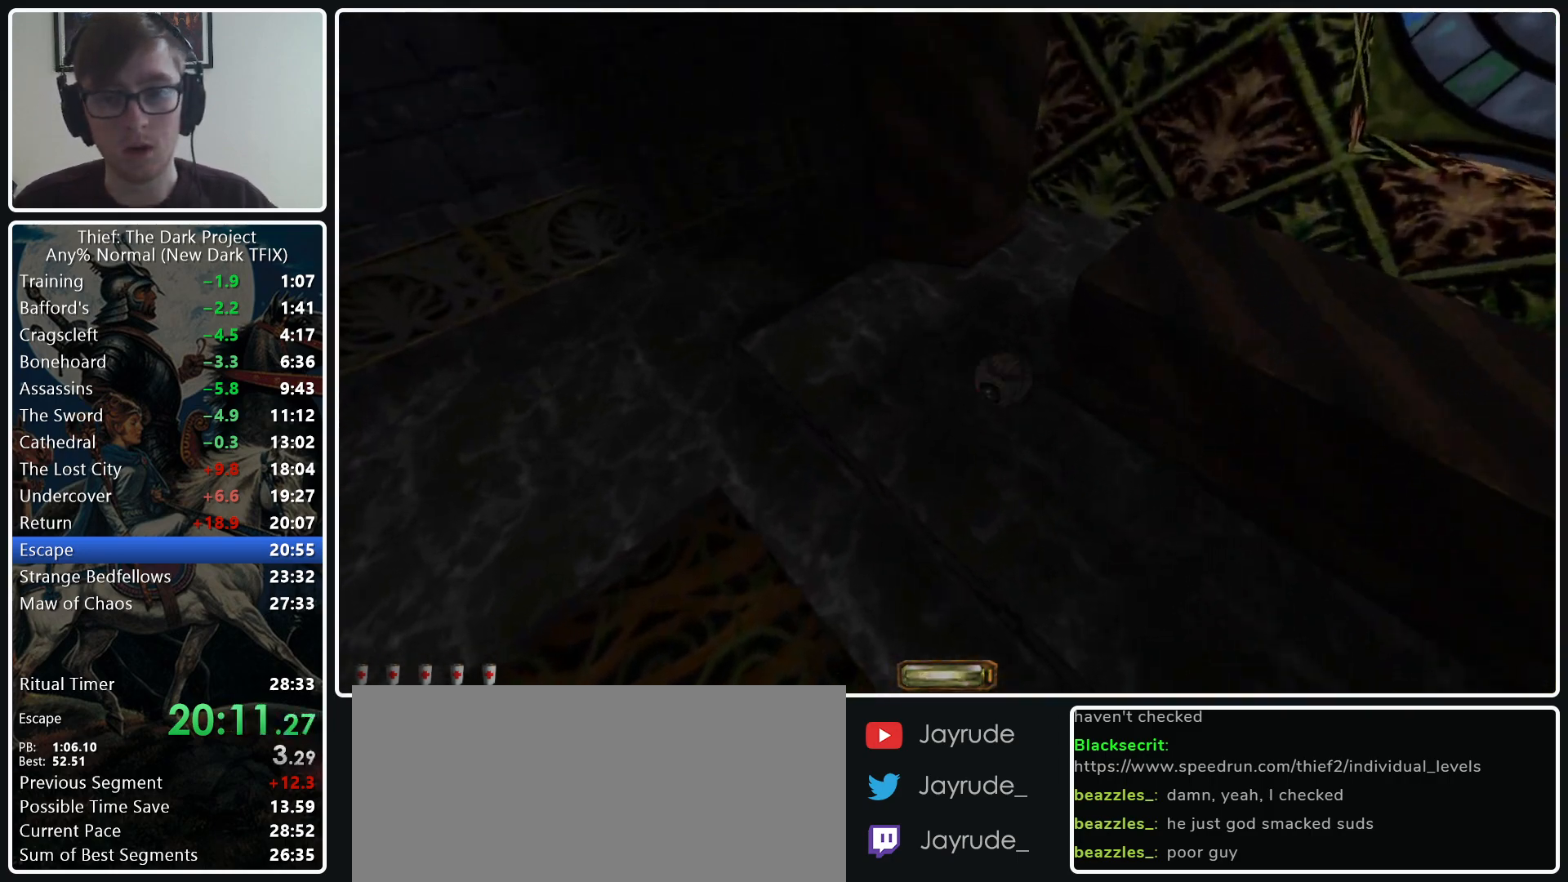
{"keys": ["d", "w"], "mouse": [], "events": [[33, "mouse_right", "down"], [133, "d", "down"], [133, "mouse_right", "up"], [417, "w", "down"]]}
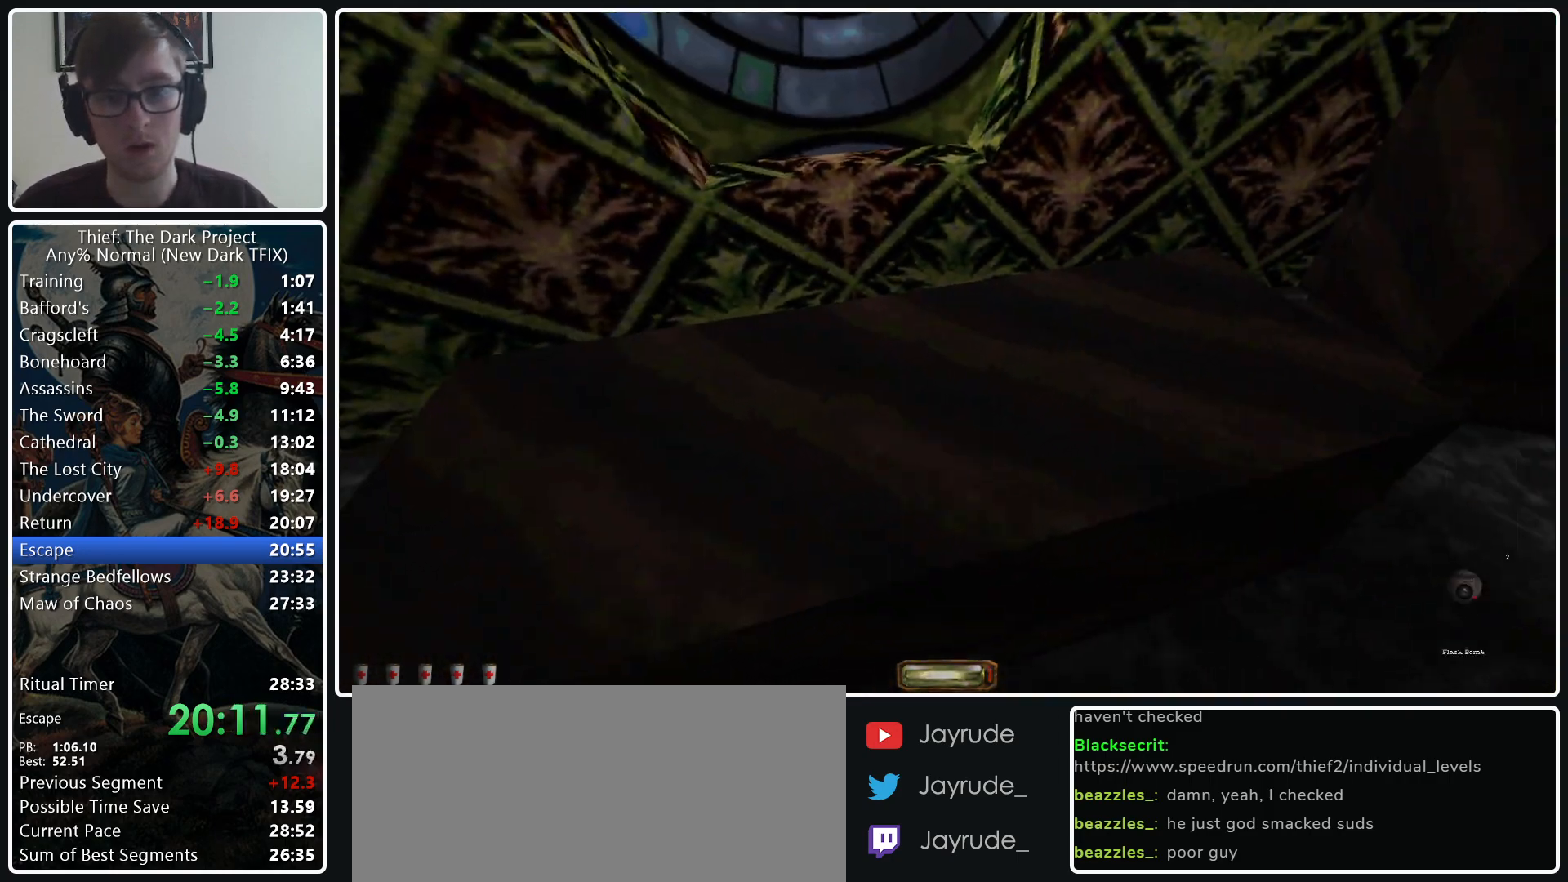
{"keys": ["alt_l"], "mouse": [], "events": [[100, "d", "up"], [200, "alt_l", "down"], [200, "w", "up"]]}